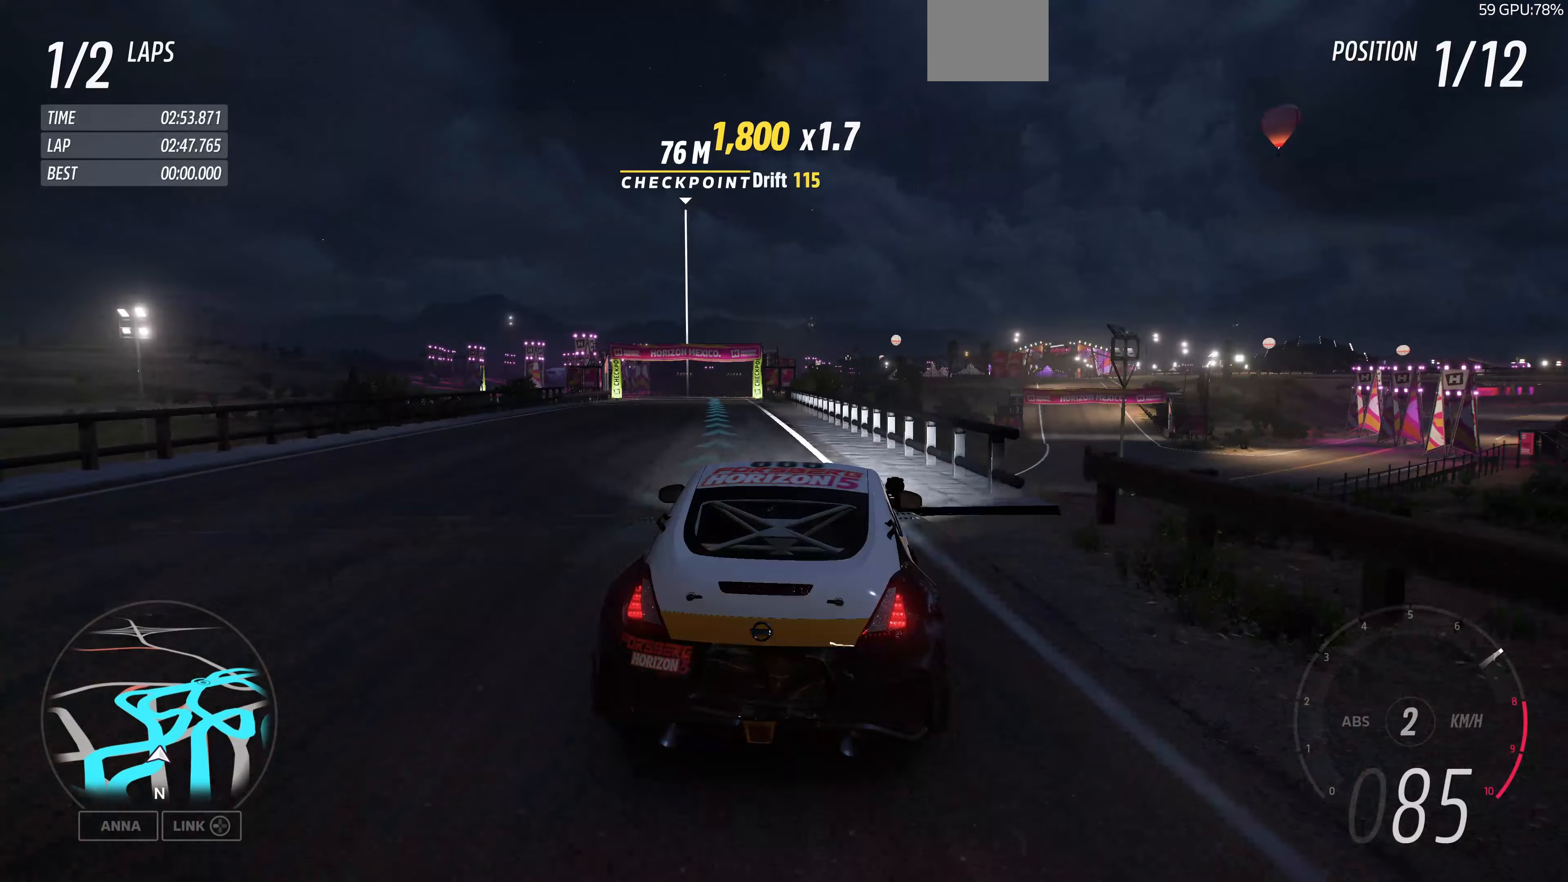
Gameplay with a controller (PlayStation layout); each line is a JSON object with the inputs held at the frame after it (dt_ms = milliseconds from this image to that frame). "events" lists button and stick changes between this image and that frame as [ms after this image, input, new state], when the widget could be followed in between.
{"dt_ms": 167, "buttons": ["R2"], "left_stick": "up-left", "right_stick": "up", "events": [[67, "left_stick", "up-left"]]}
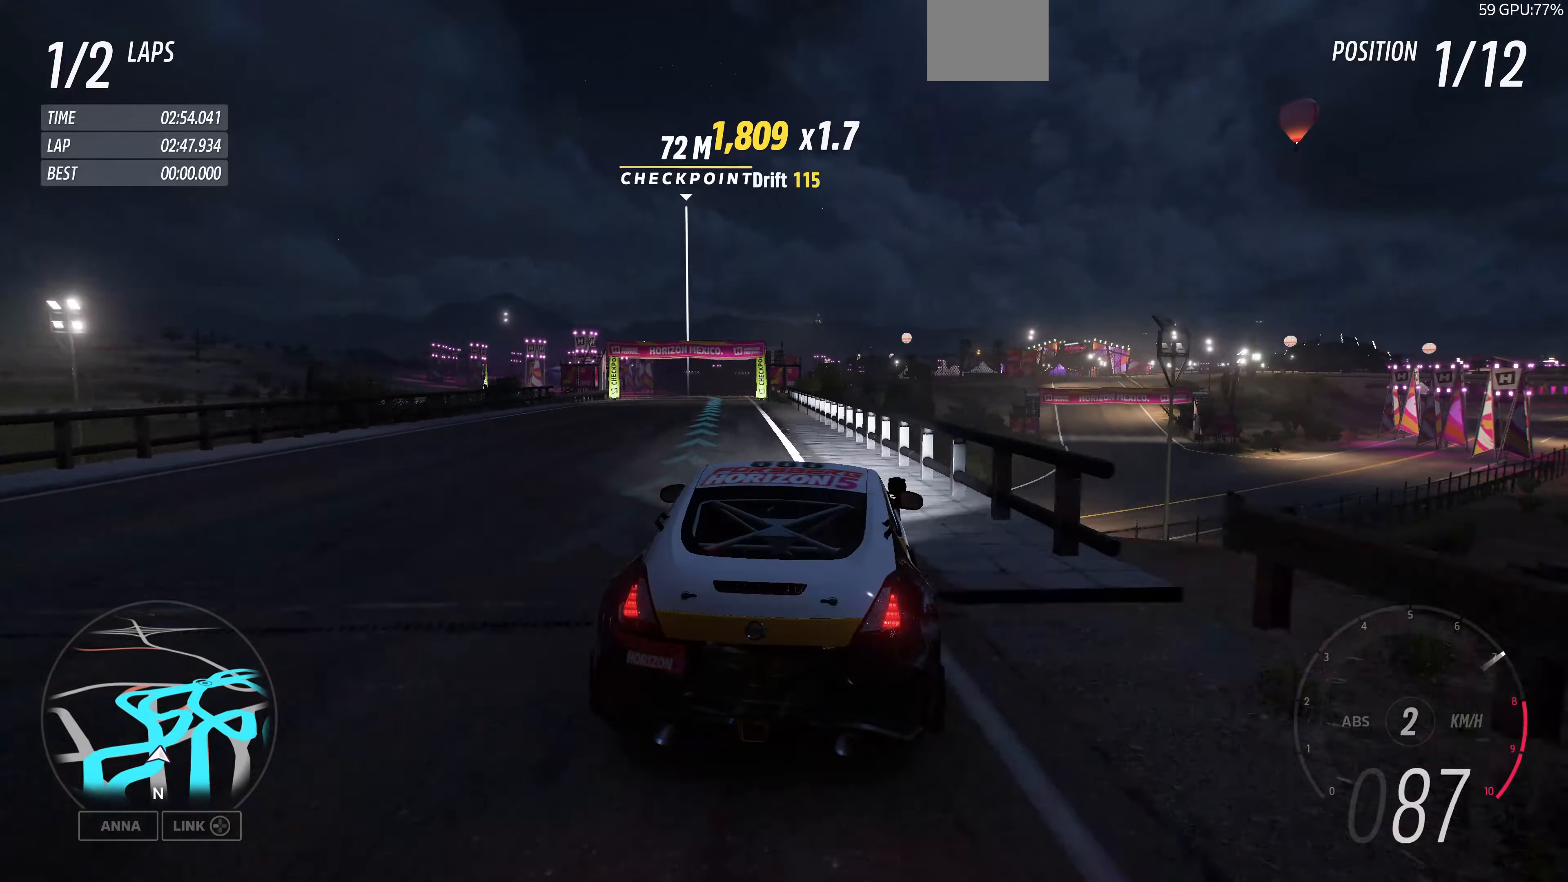
{"dt_ms": 500, "buttons": ["R2"], "left_stick": "center", "right_stick": "up", "events": [[333, "left_stick", "center"]]}
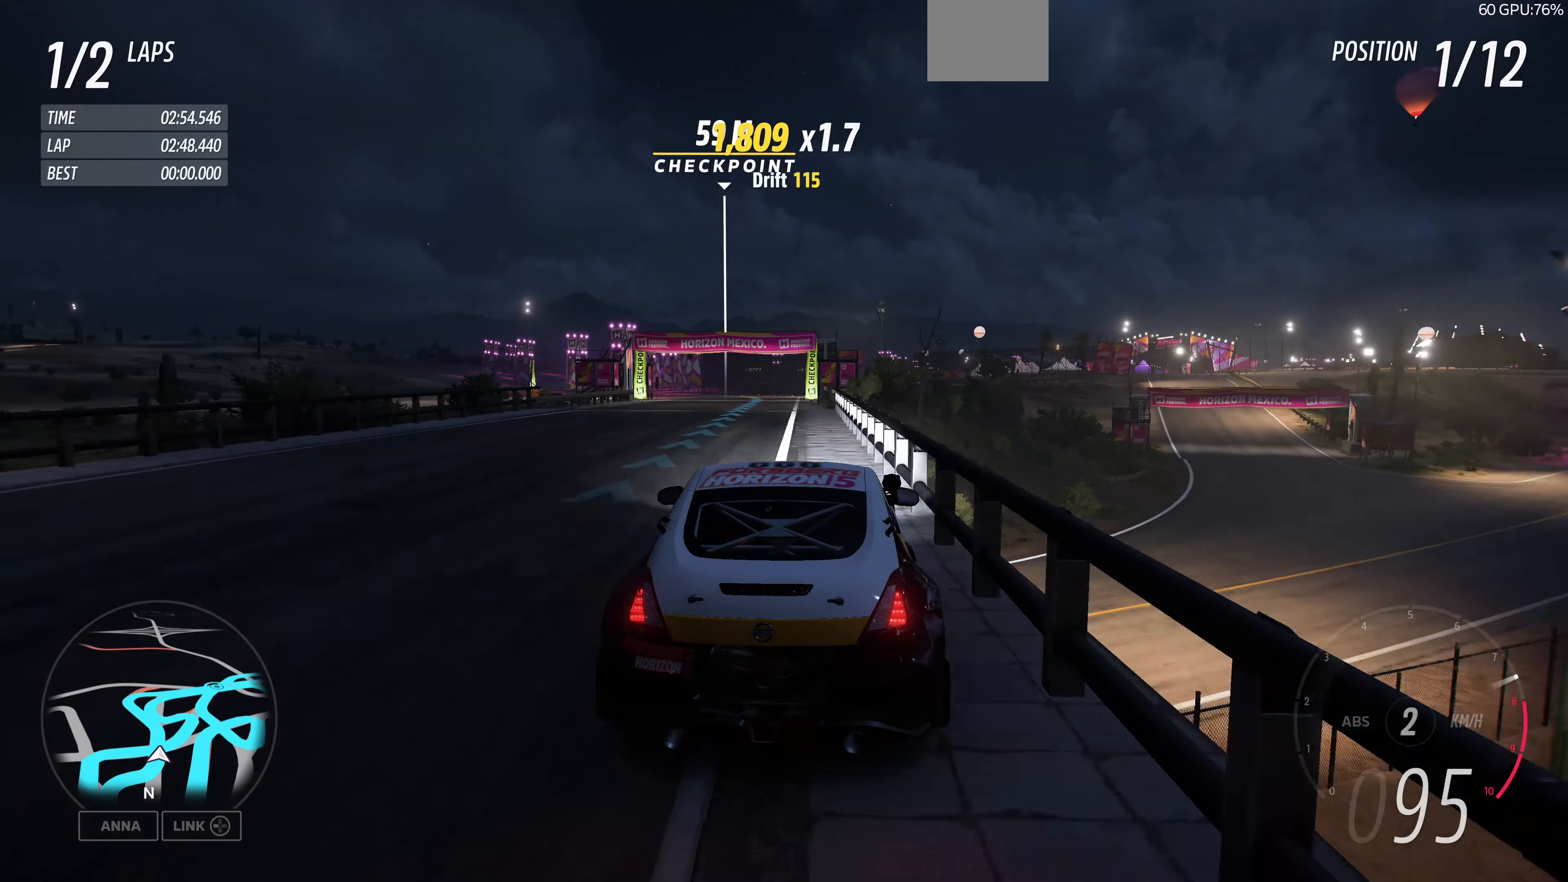
{"dt_ms": 500, "buttons": ["R2"], "left_stick": "up-left", "right_stick": "up", "events": [[133, "left_stick", "up"], [200, "left_stick", "up-left"]]}
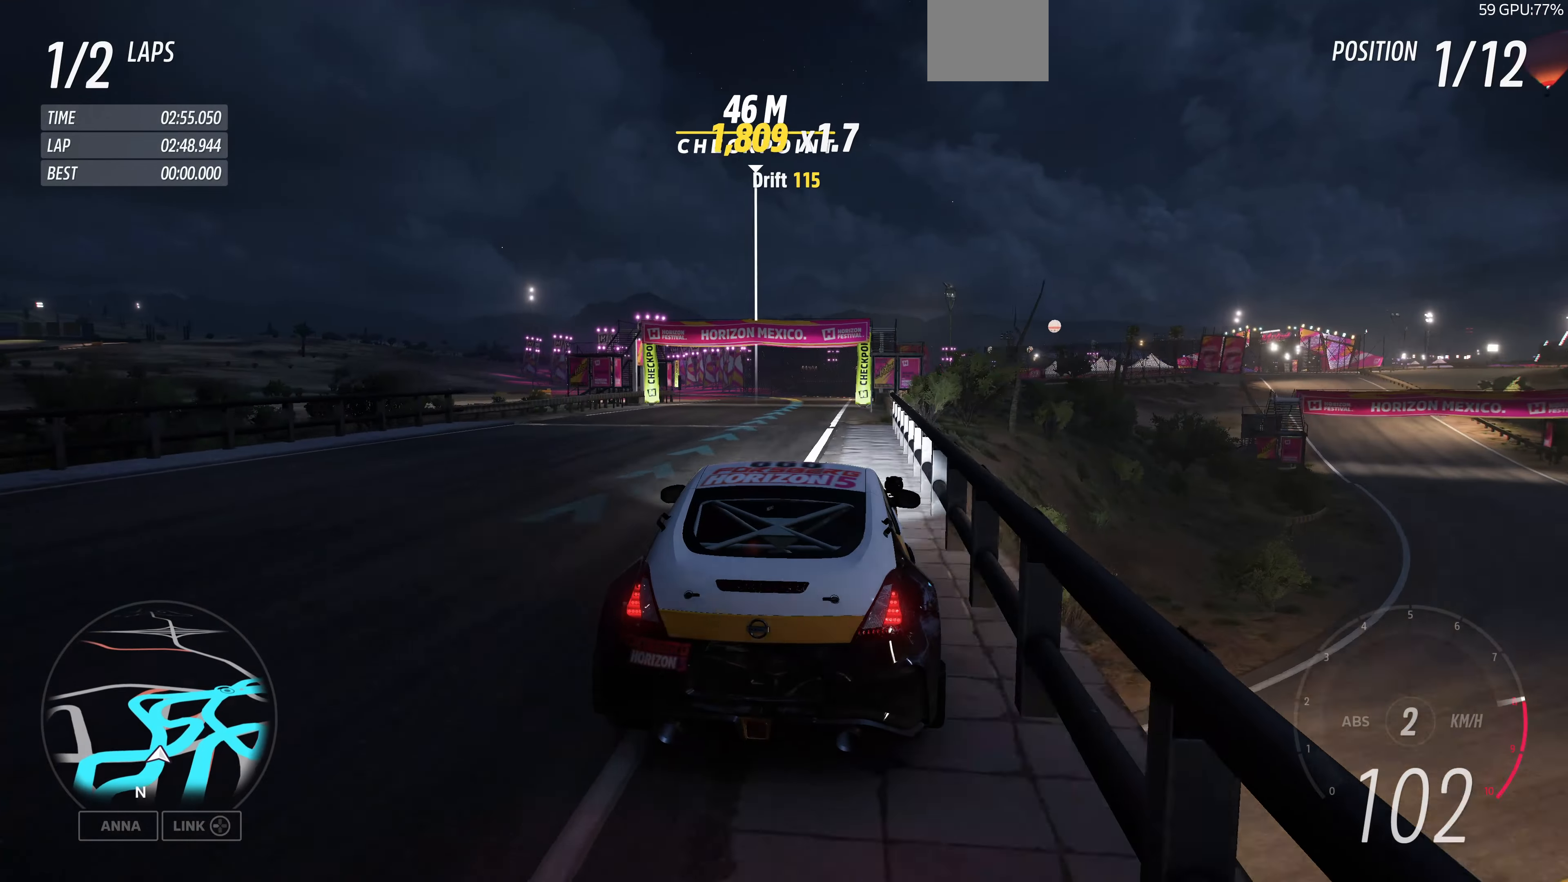
{"dt_ms": 500, "buttons": ["R2"], "left_stick": "up-left", "right_stick": "center", "events": [[366, "right_stick", "center"]]}
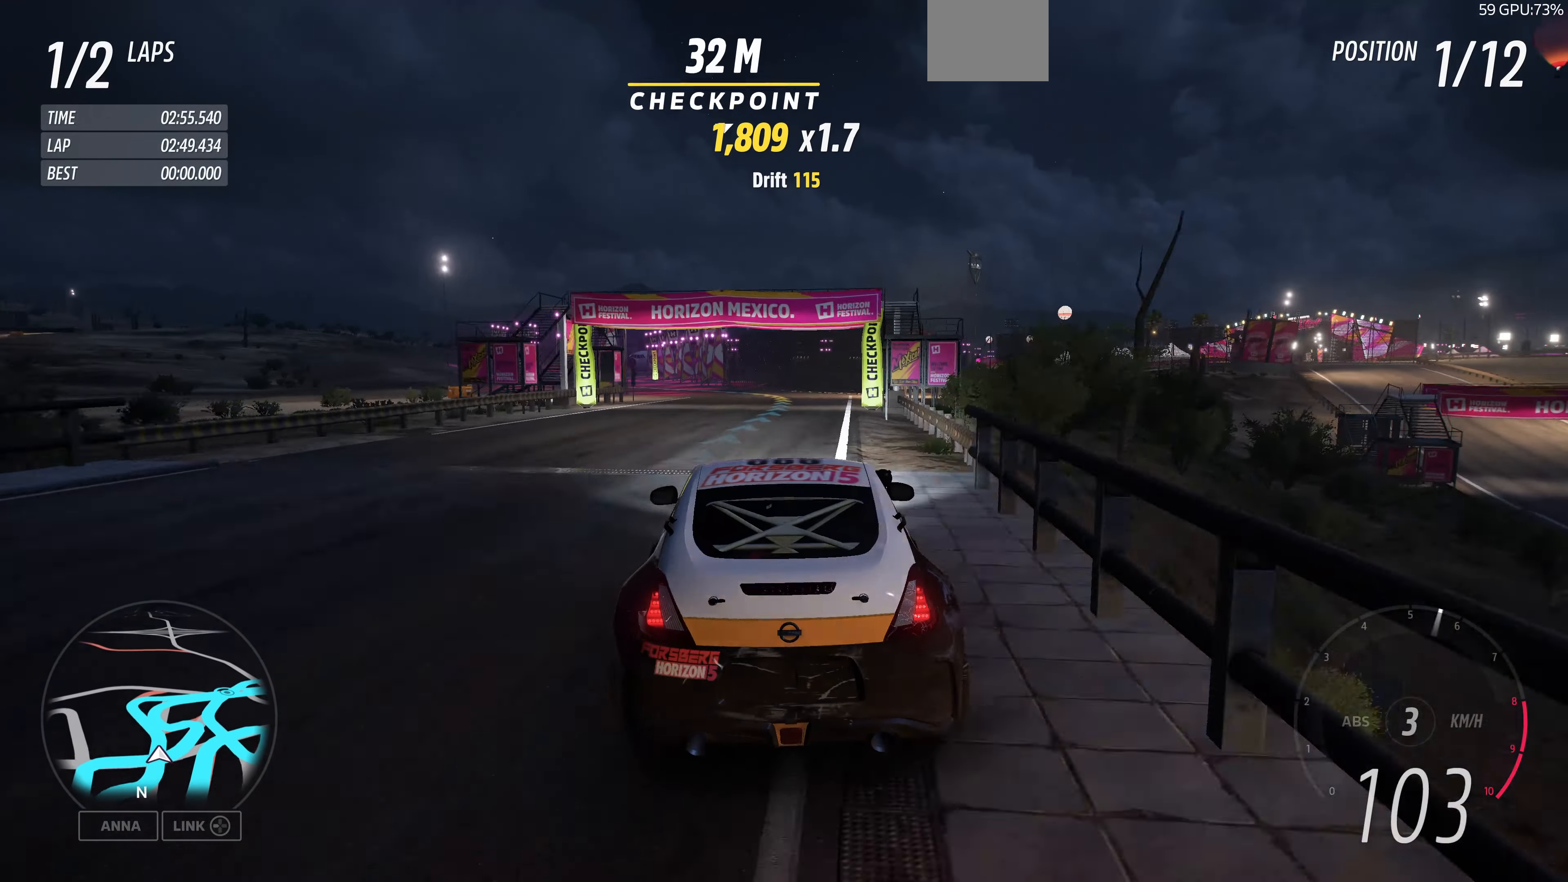
{"dt_ms": 500, "buttons": ["R2"], "left_stick": "up-left", "right_stick": "center", "events": []}
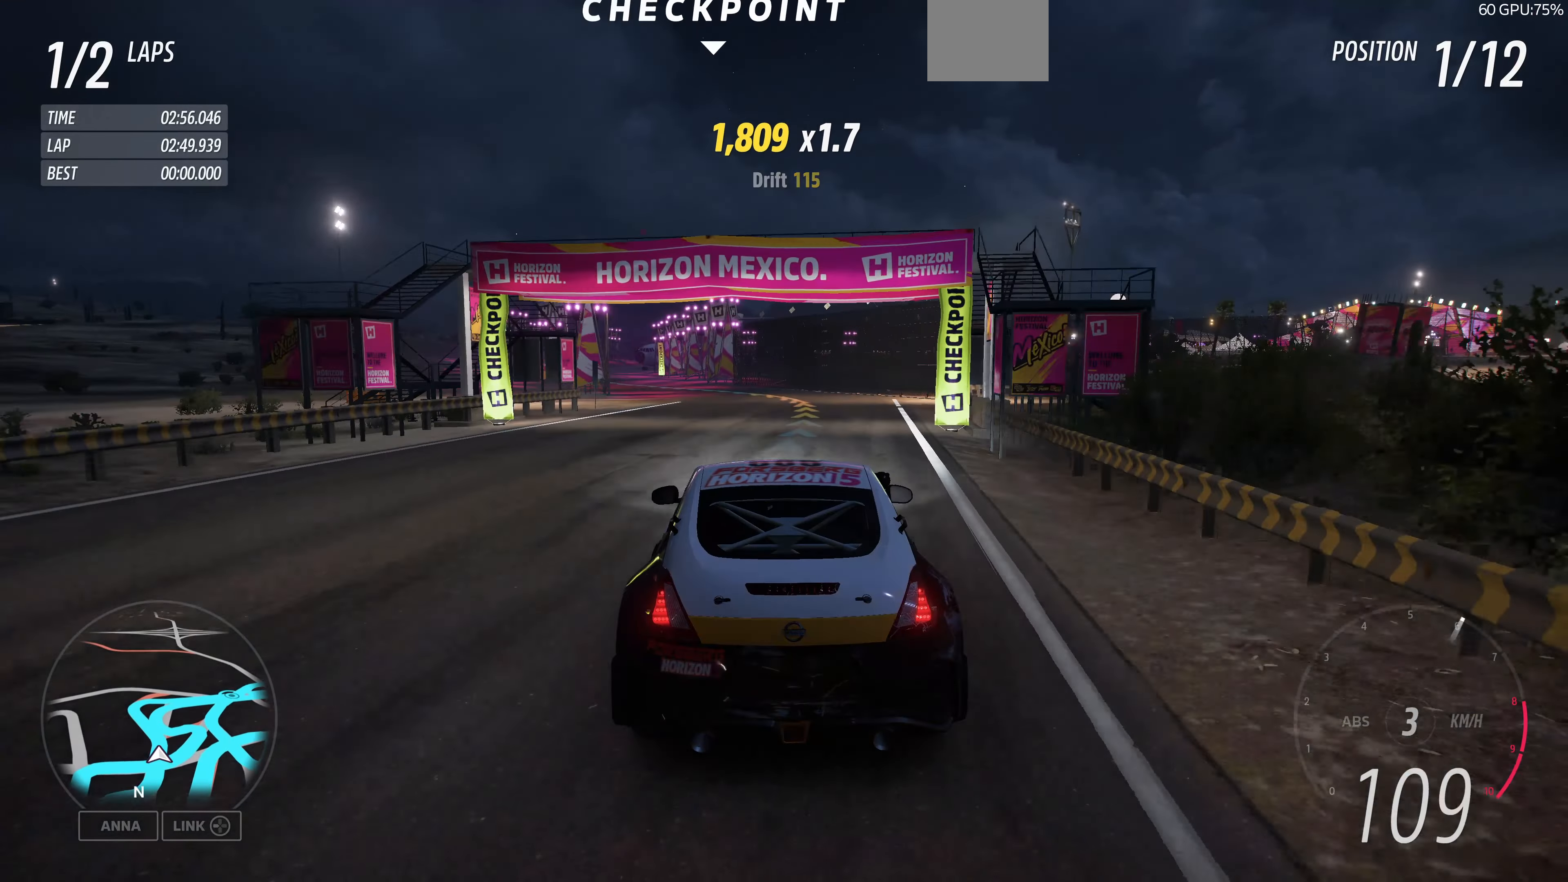
{"dt_ms": 500, "buttons": ["R2"], "left_stick": "up-left", "right_stick": "center", "events": []}
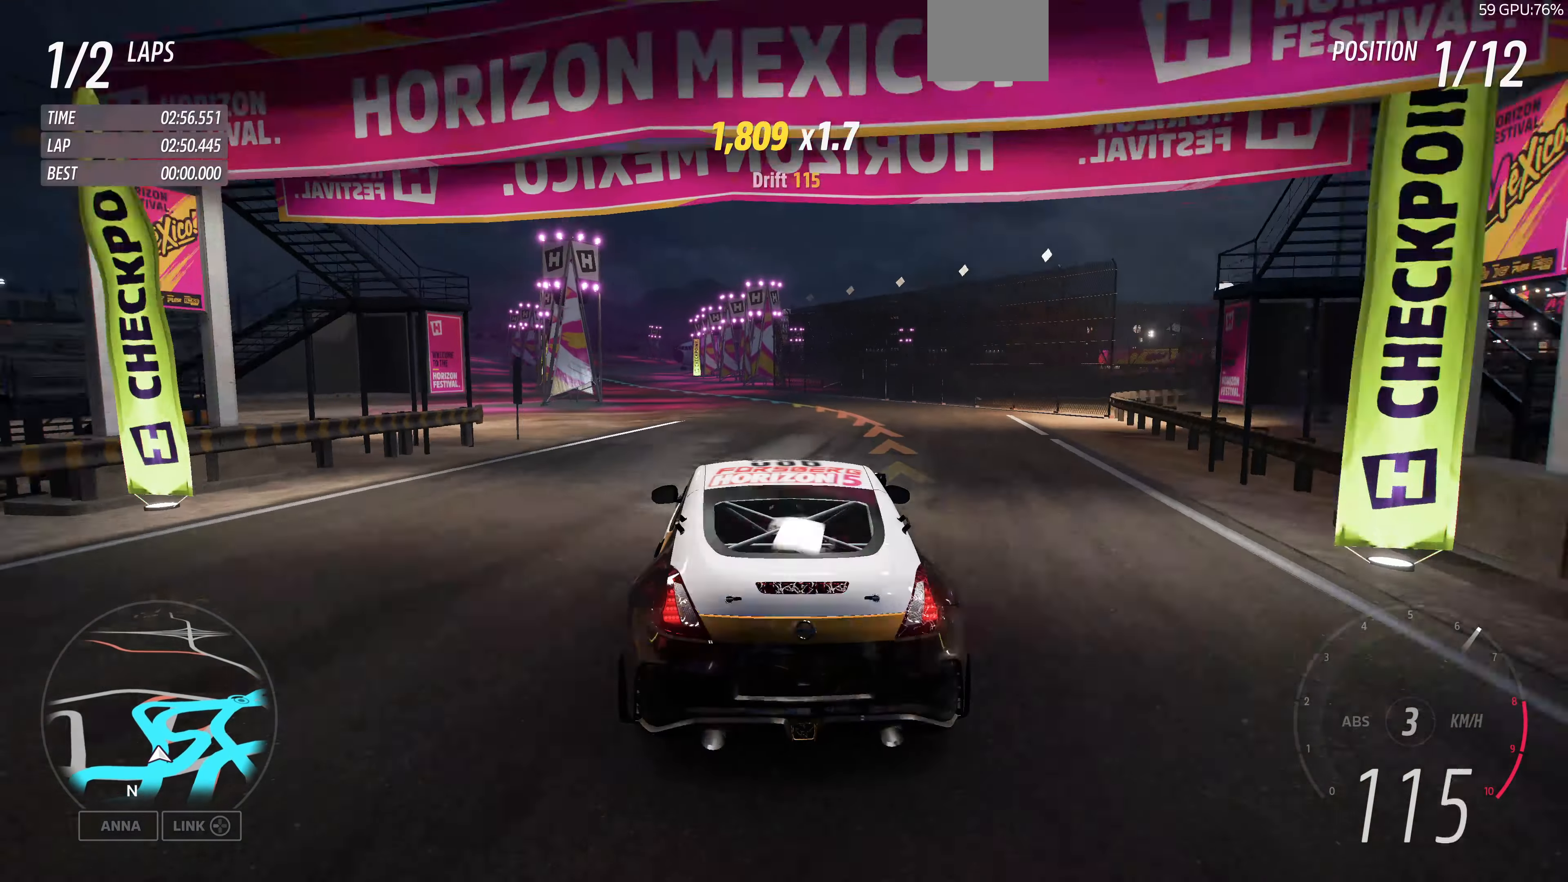
{"dt_ms": 500, "buttons": ["R2"], "left_stick": "up", "right_stick": "center", "events": [[166, "left_stick", "up"]]}
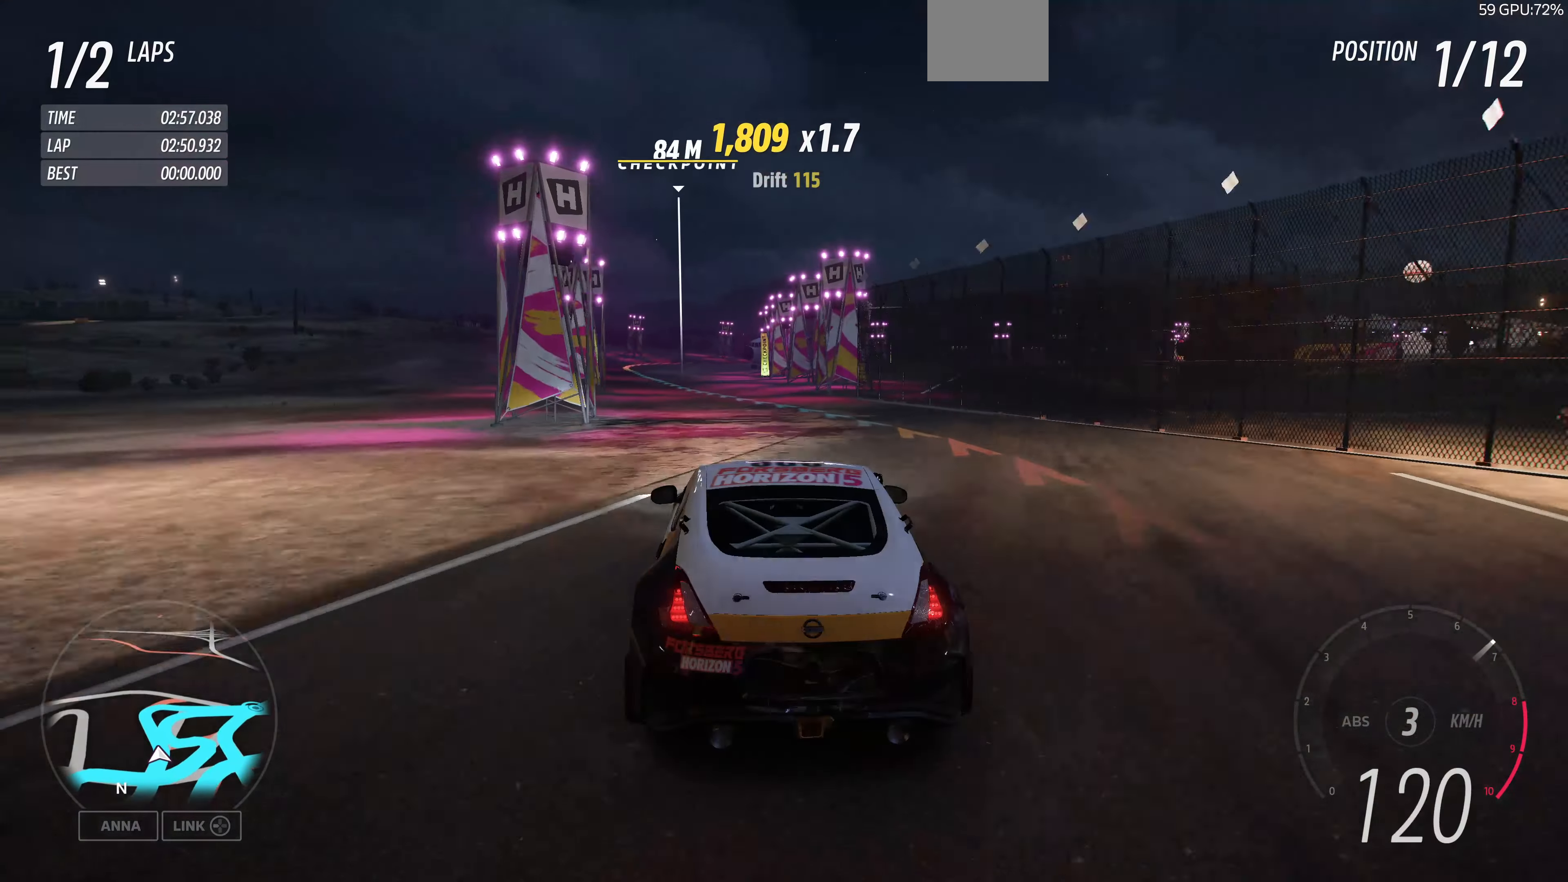
{"dt_ms": 500, "buttons": ["R2"], "left_stick": "up", "right_stick": "center", "events": []}
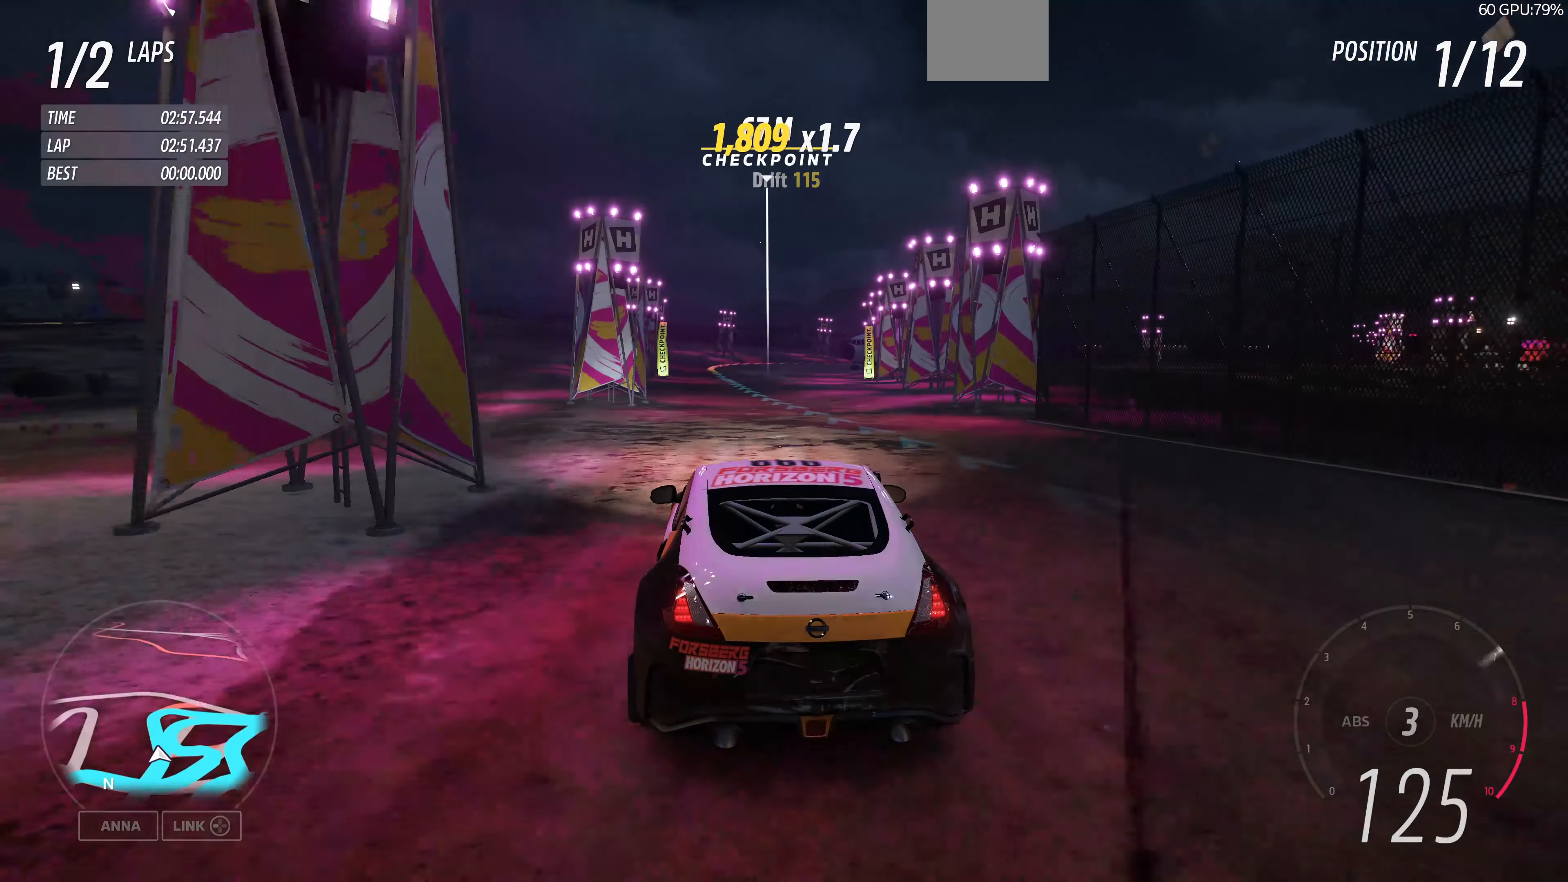
{"dt_ms": 500, "buttons": ["R2"], "left_stick": "up", "right_stick": "center", "events": []}
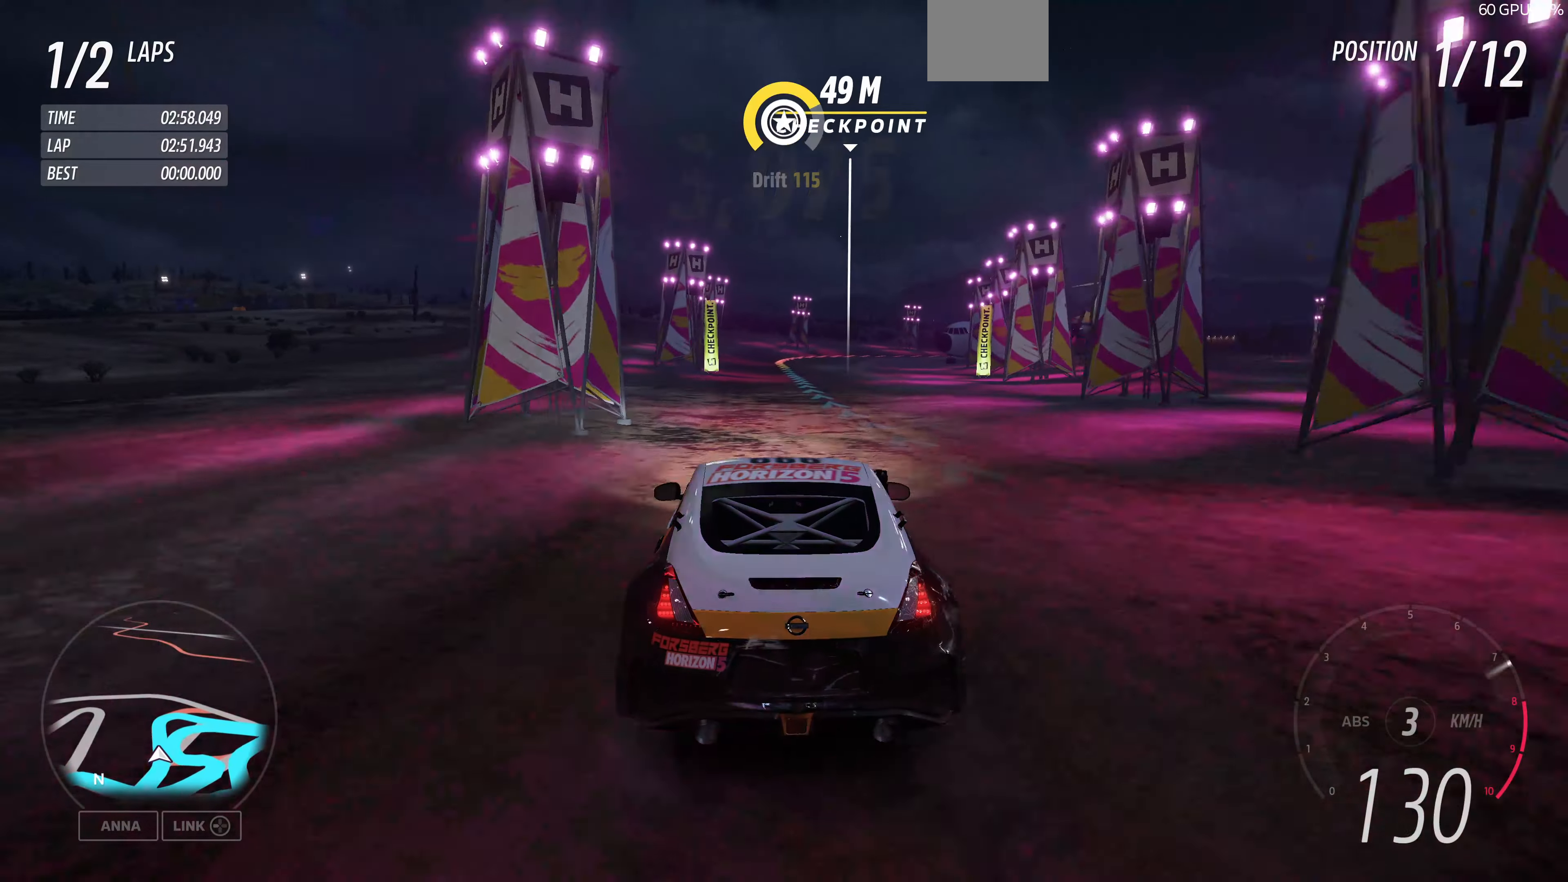
{"dt_ms": 500, "buttons": ["R2"], "left_stick": "center", "right_stick": "up", "events": [[300, "left_stick", "center"], [366, "right_stick", "up"]]}
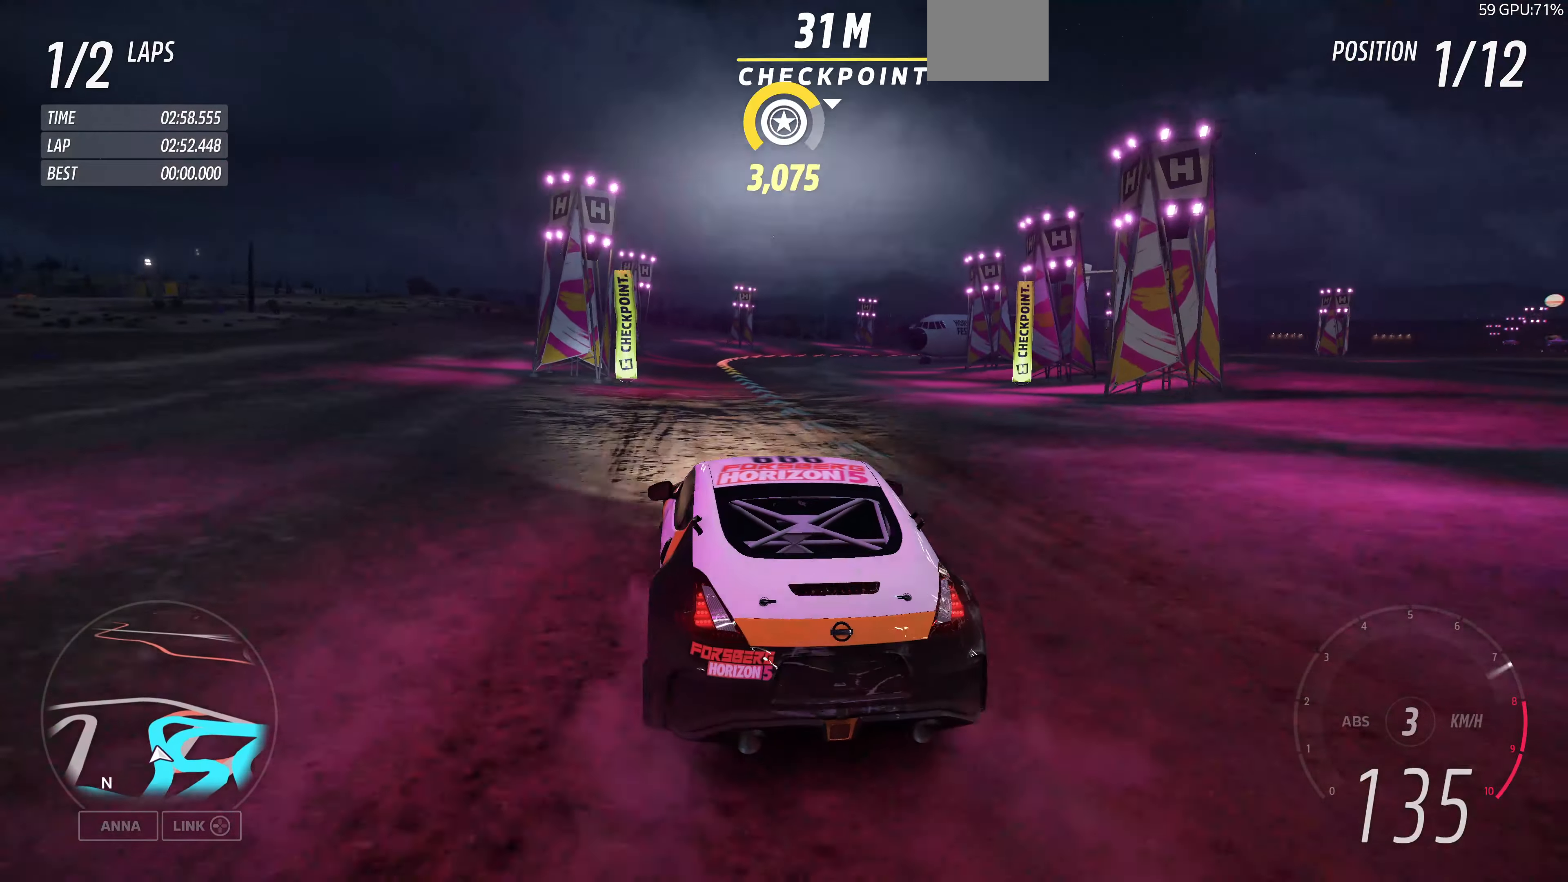
{"dt_ms": 500, "buttons": ["R2"], "left_stick": "up-right", "right_stick": "up", "events": [[133, "left_stick", "up-right"]]}
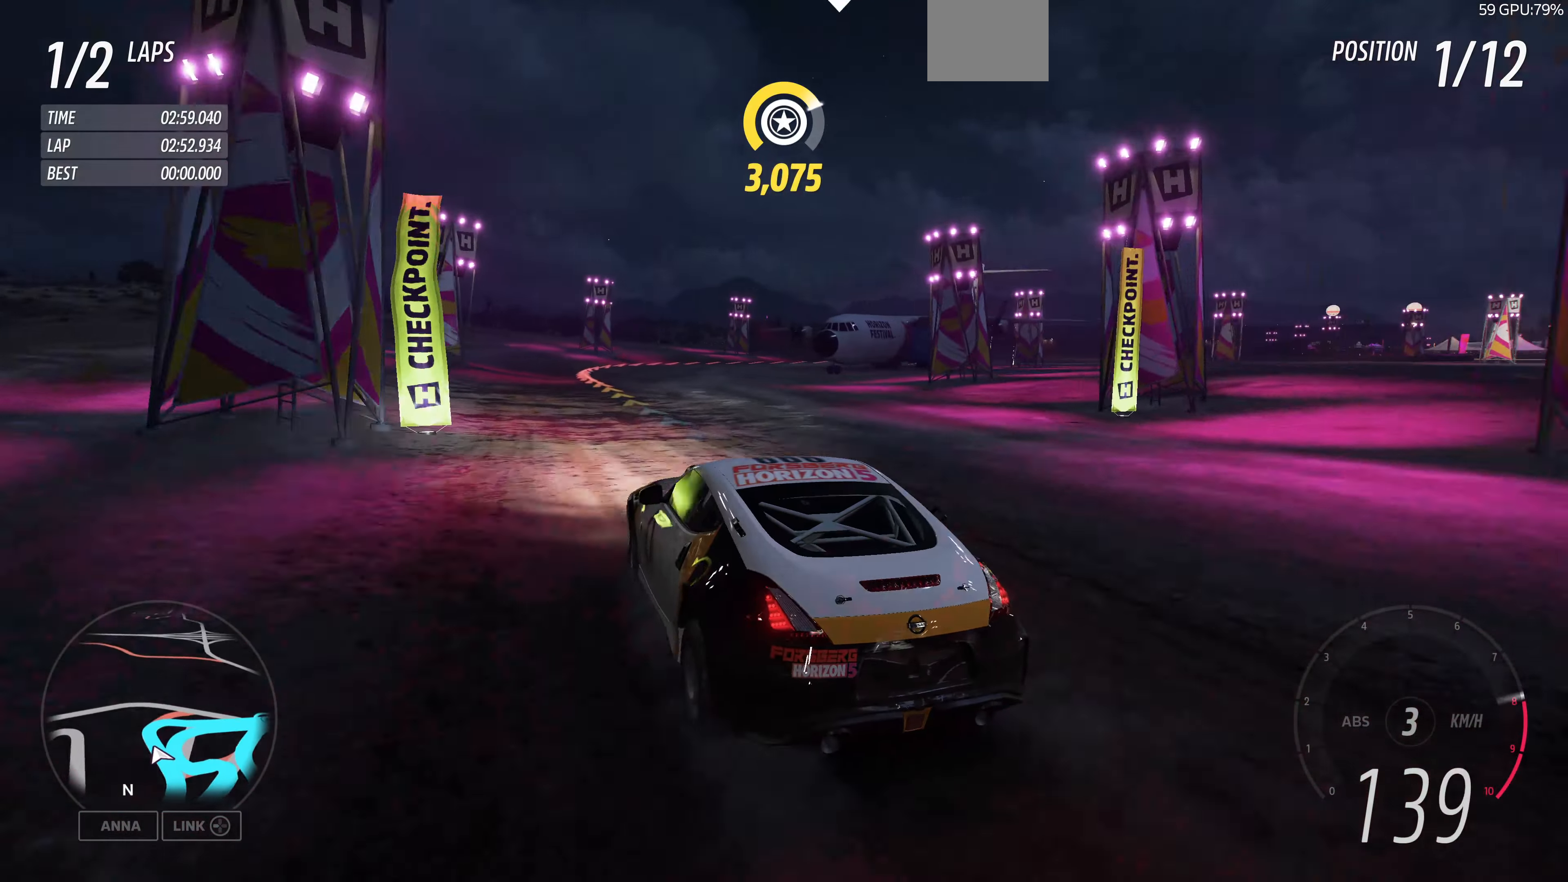
{"dt_ms": 500, "buttons": ["L2"], "left_stick": "up-right", "right_stick": "up", "events": [[66, "L2", "down"], [133, "R2", "up"]]}
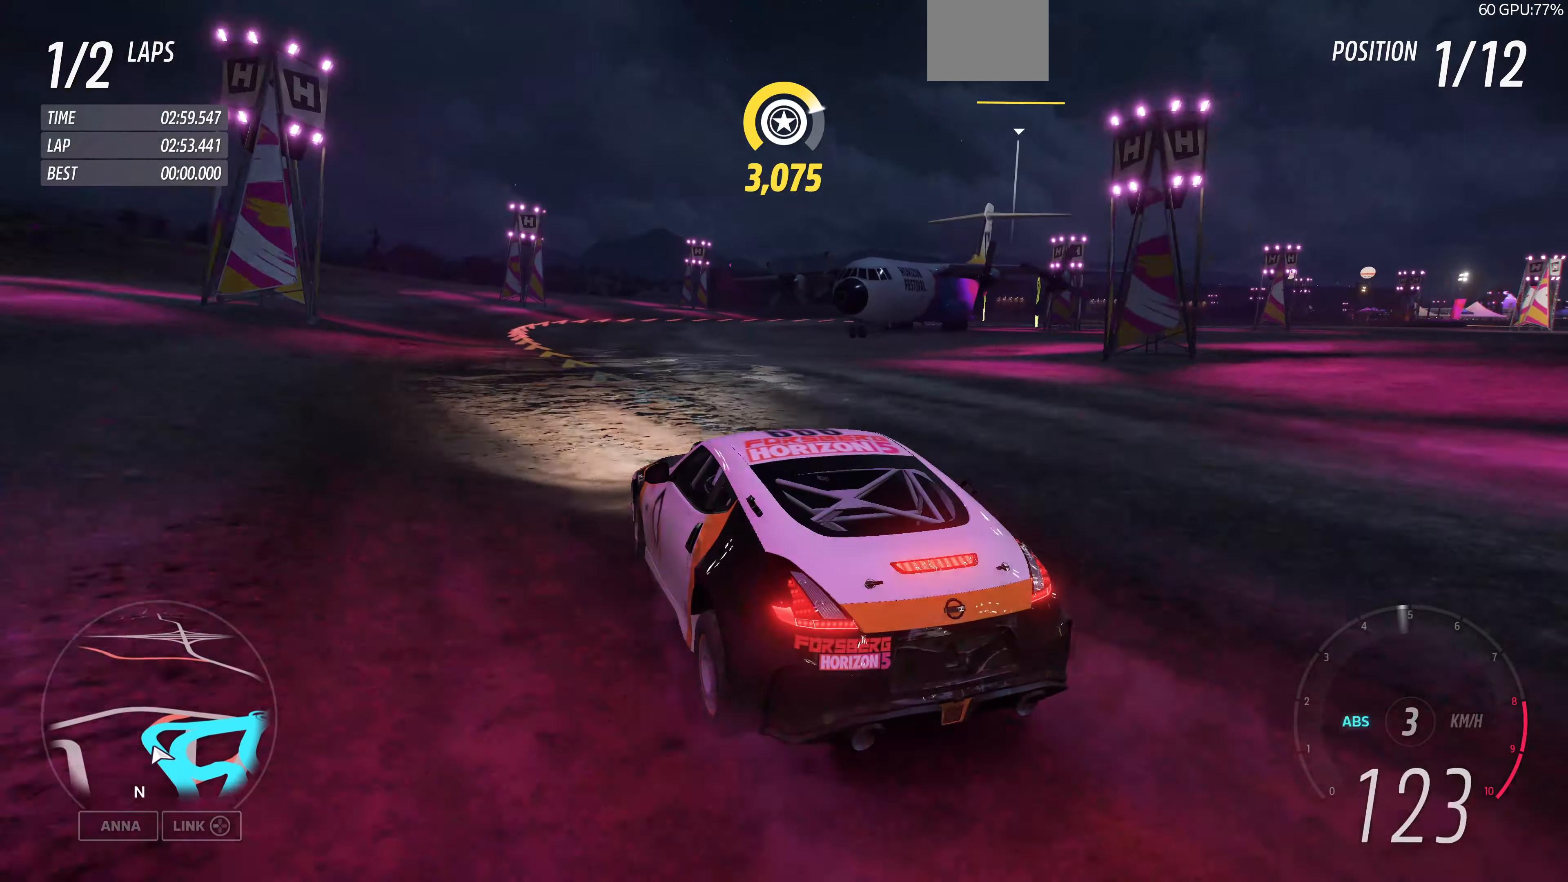
{"dt_ms": 500, "buttons": [], "left_stick": "up-right", "right_stick": "up", "events": [[434, "L2", "up"]]}
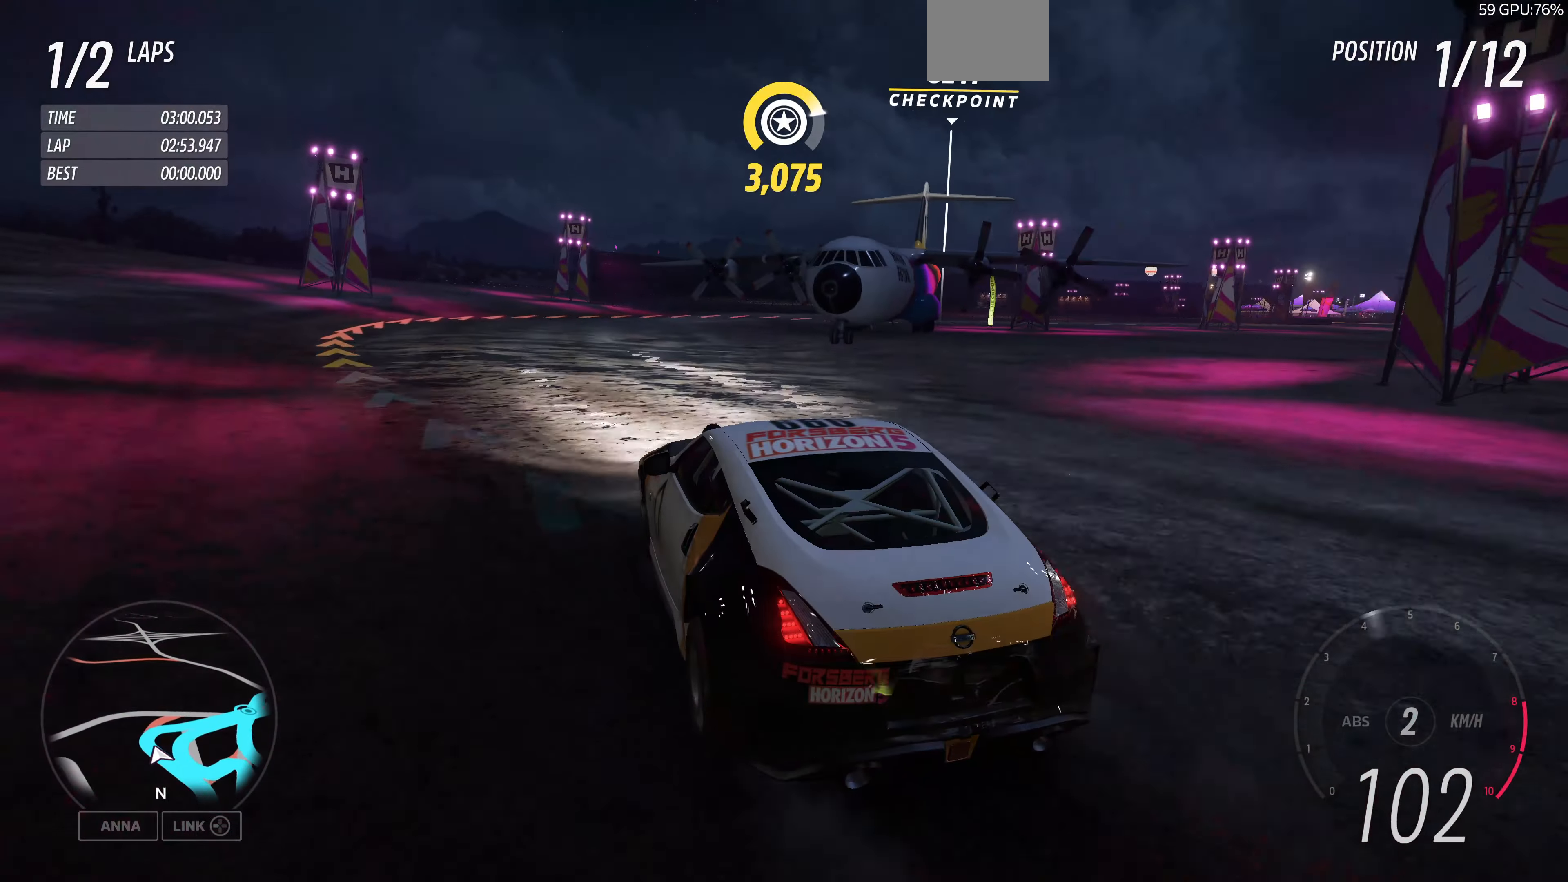
{"dt_ms": 500, "buttons": ["R2"], "left_stick": "up-right", "right_stick": "up", "events": [[67, "R2", "down"]]}
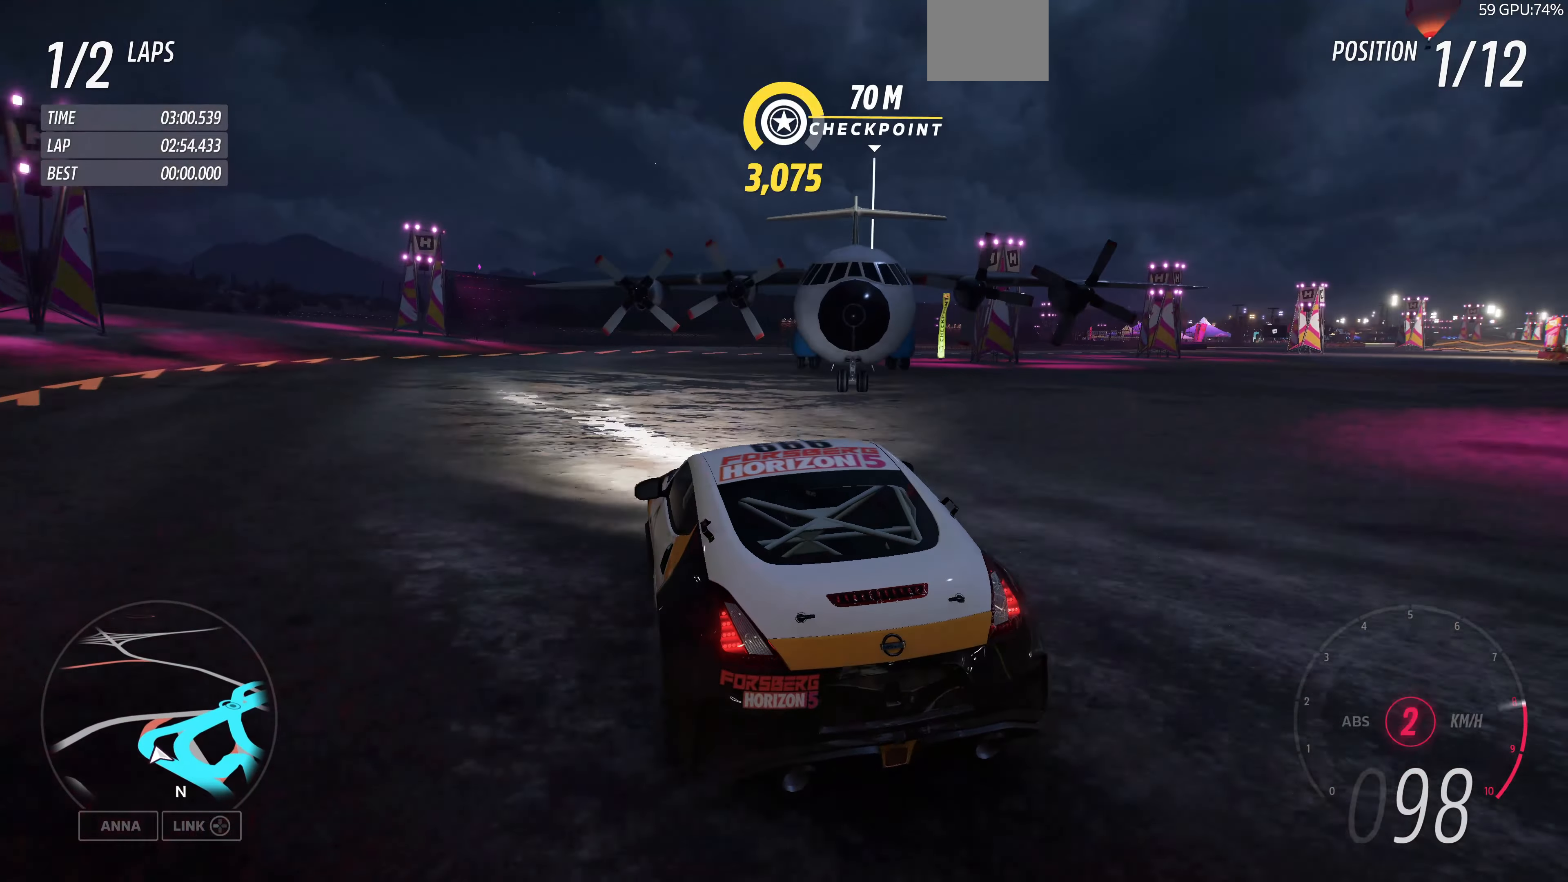
{"dt_ms": 500, "buttons": ["R2"], "left_stick": "up-left", "right_stick": "up", "events": [[367, "left_stick", "up-left"]]}
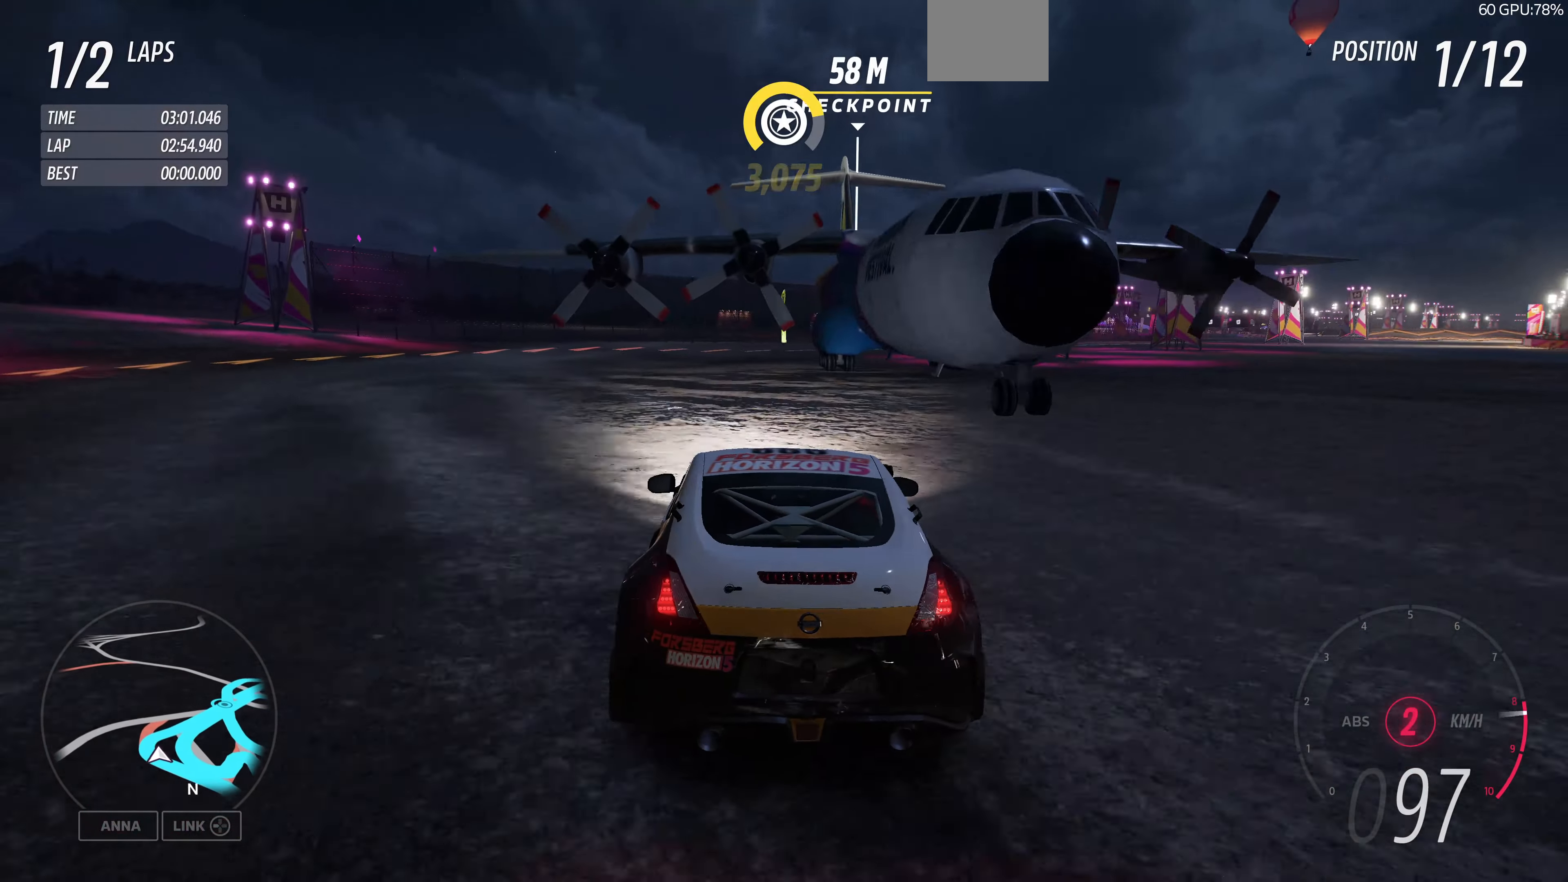
{"dt_ms": 500, "buttons": ["R2"], "left_stick": "up-left", "right_stick": "up", "events": [[34, "left_stick", "up-right"], [434, "left_stick", "up-left"]]}
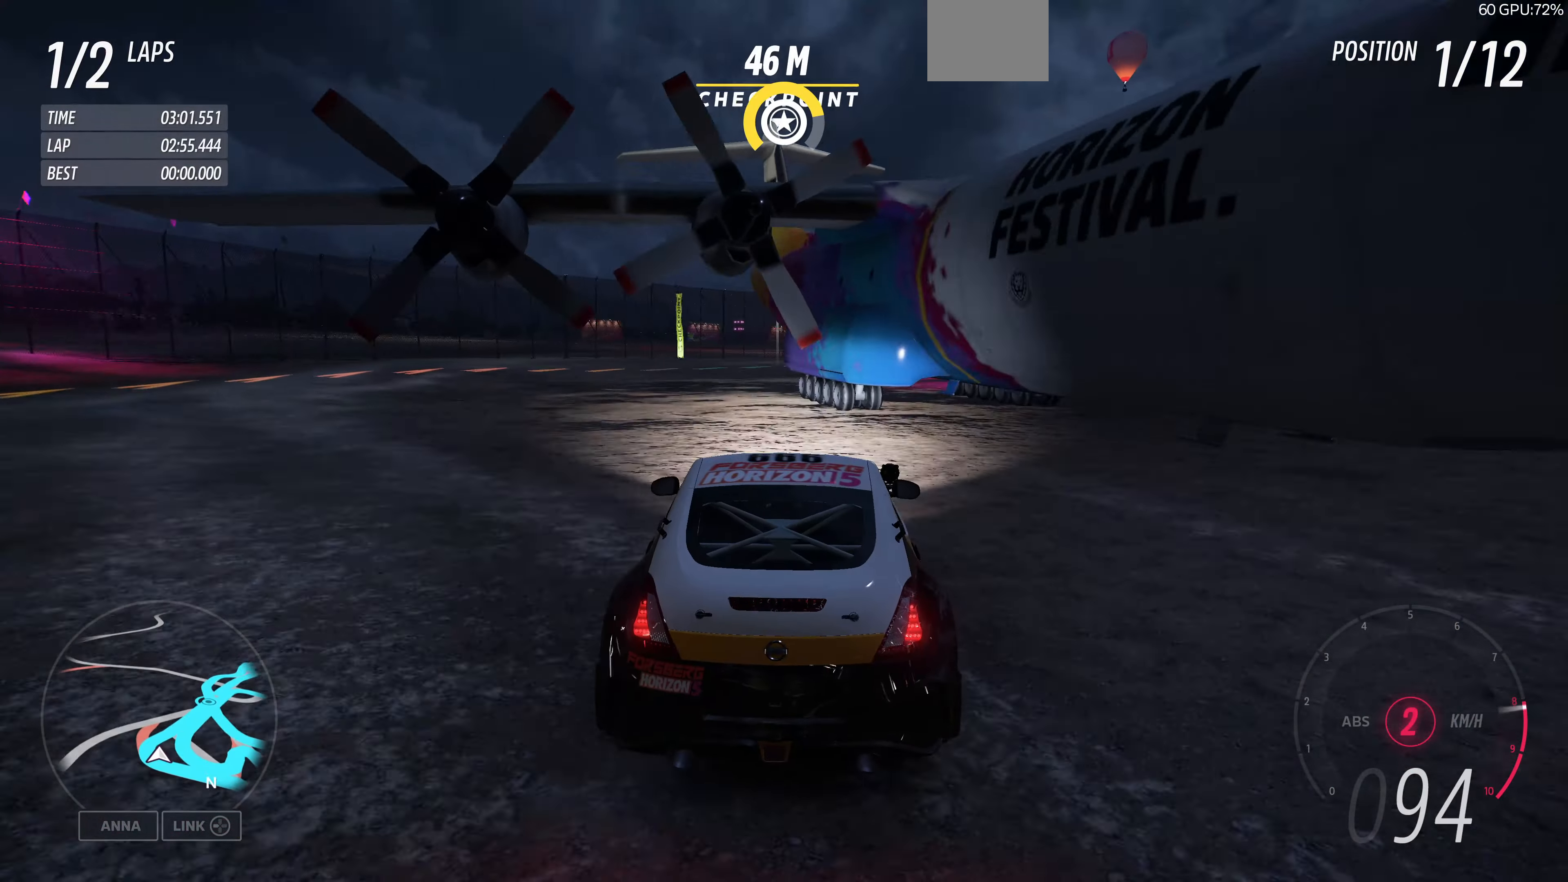
{"dt_ms": 500, "buttons": ["R2"], "left_stick": "up", "right_stick": "up", "events": [[234, "left_stick", "up-right"], [467, "left_stick", "up"]]}
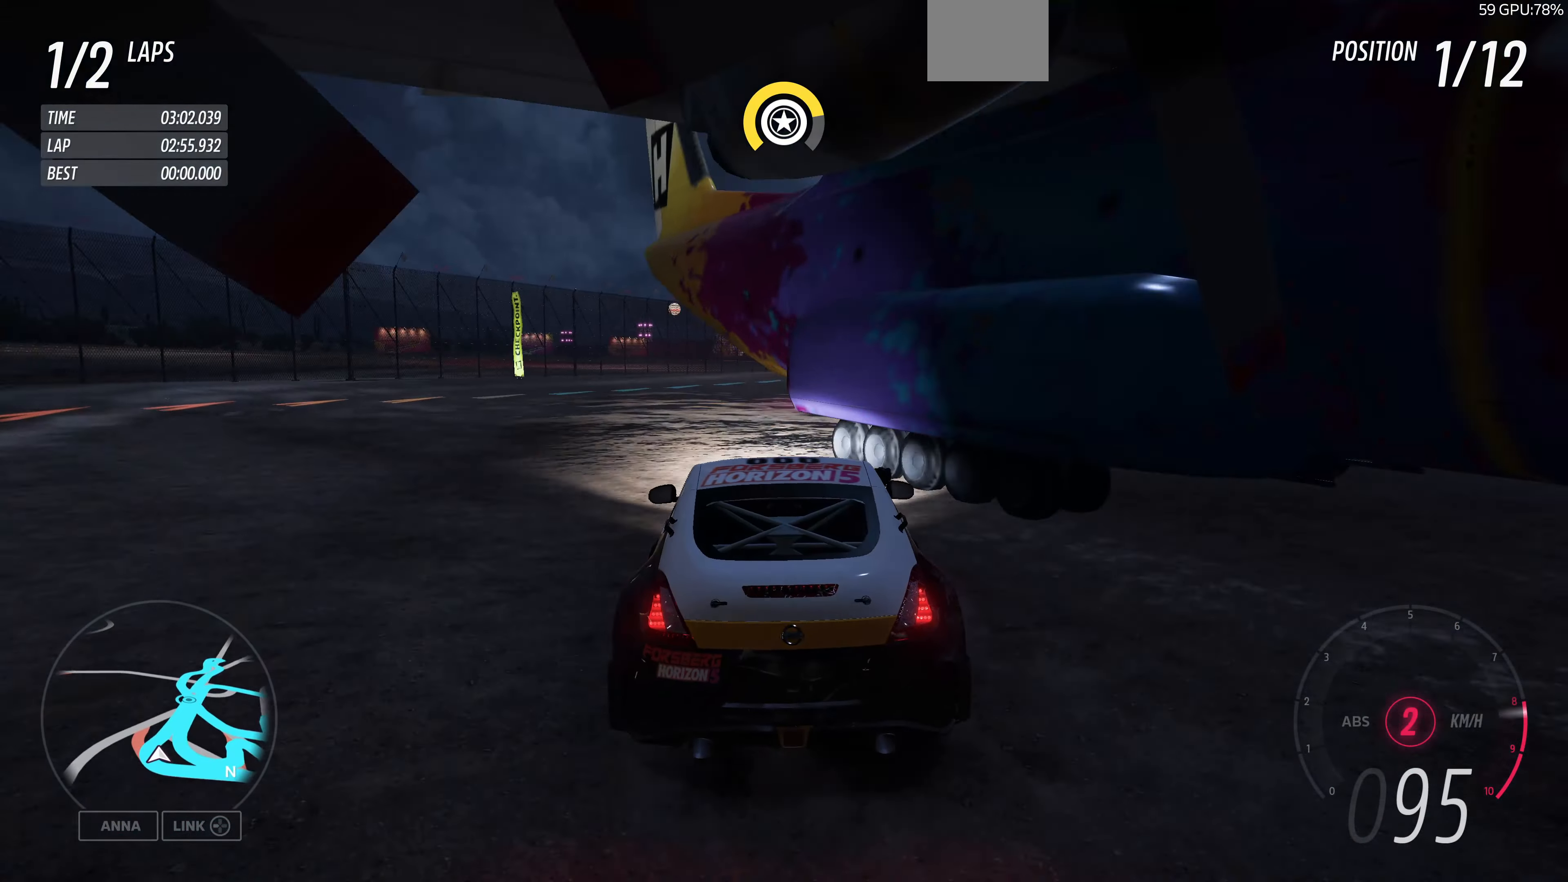
{"dt_ms": 500, "buttons": ["R2"], "left_stick": "up", "right_stick": "up", "events": [[167, "left_stick", "up-left"], [300, "left_stick", "up"]]}
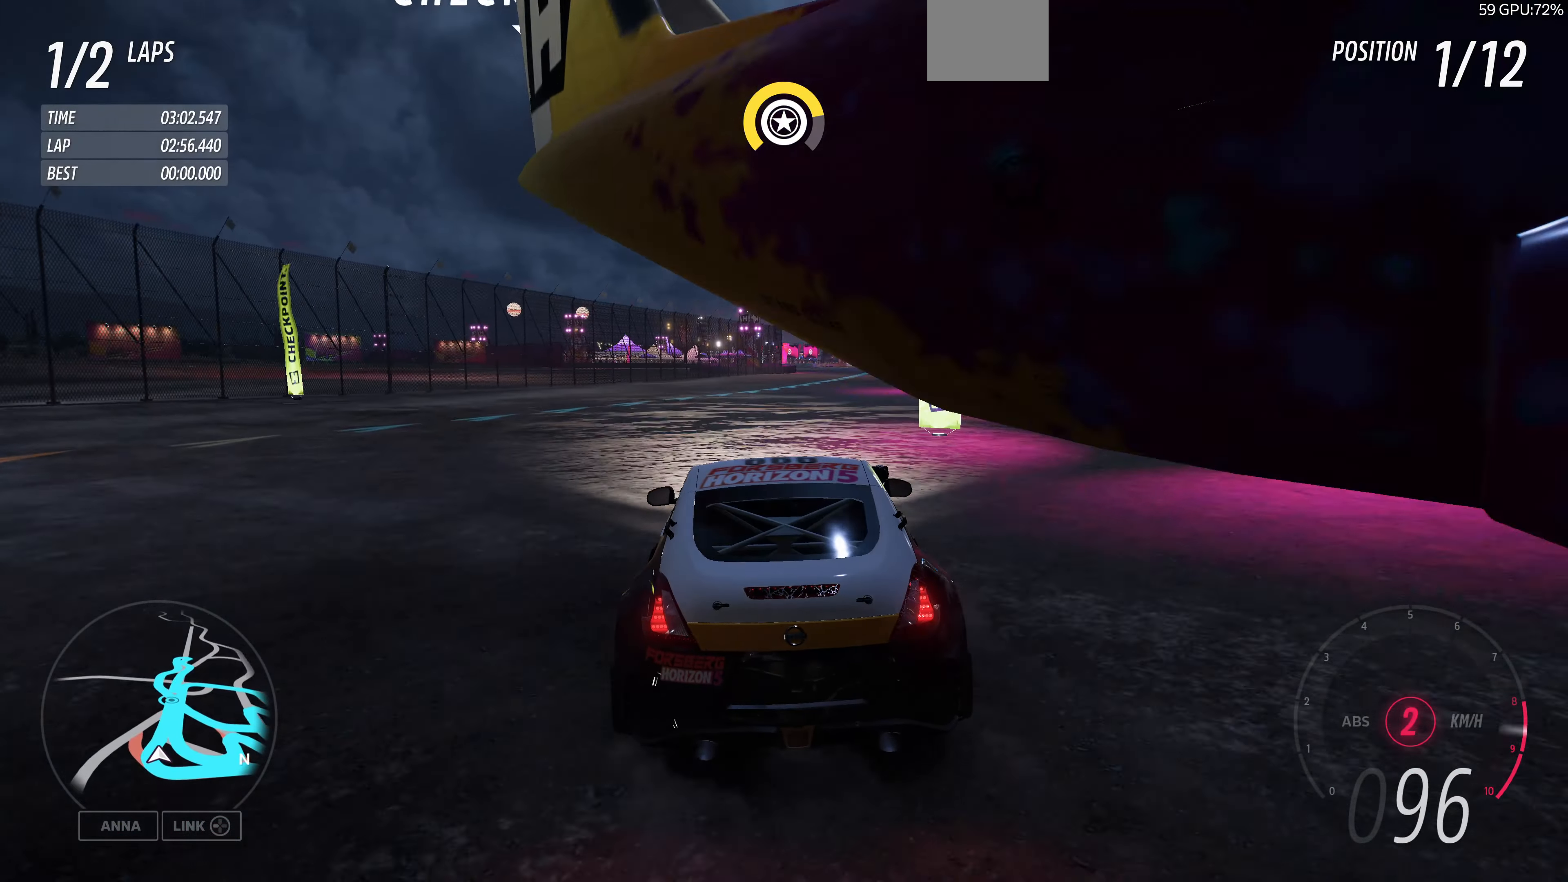
{"dt_ms": 500, "buttons": ["R2"], "left_stick": "up-left", "right_stick": "up", "events": [[367, "left_stick", "up-left"]]}
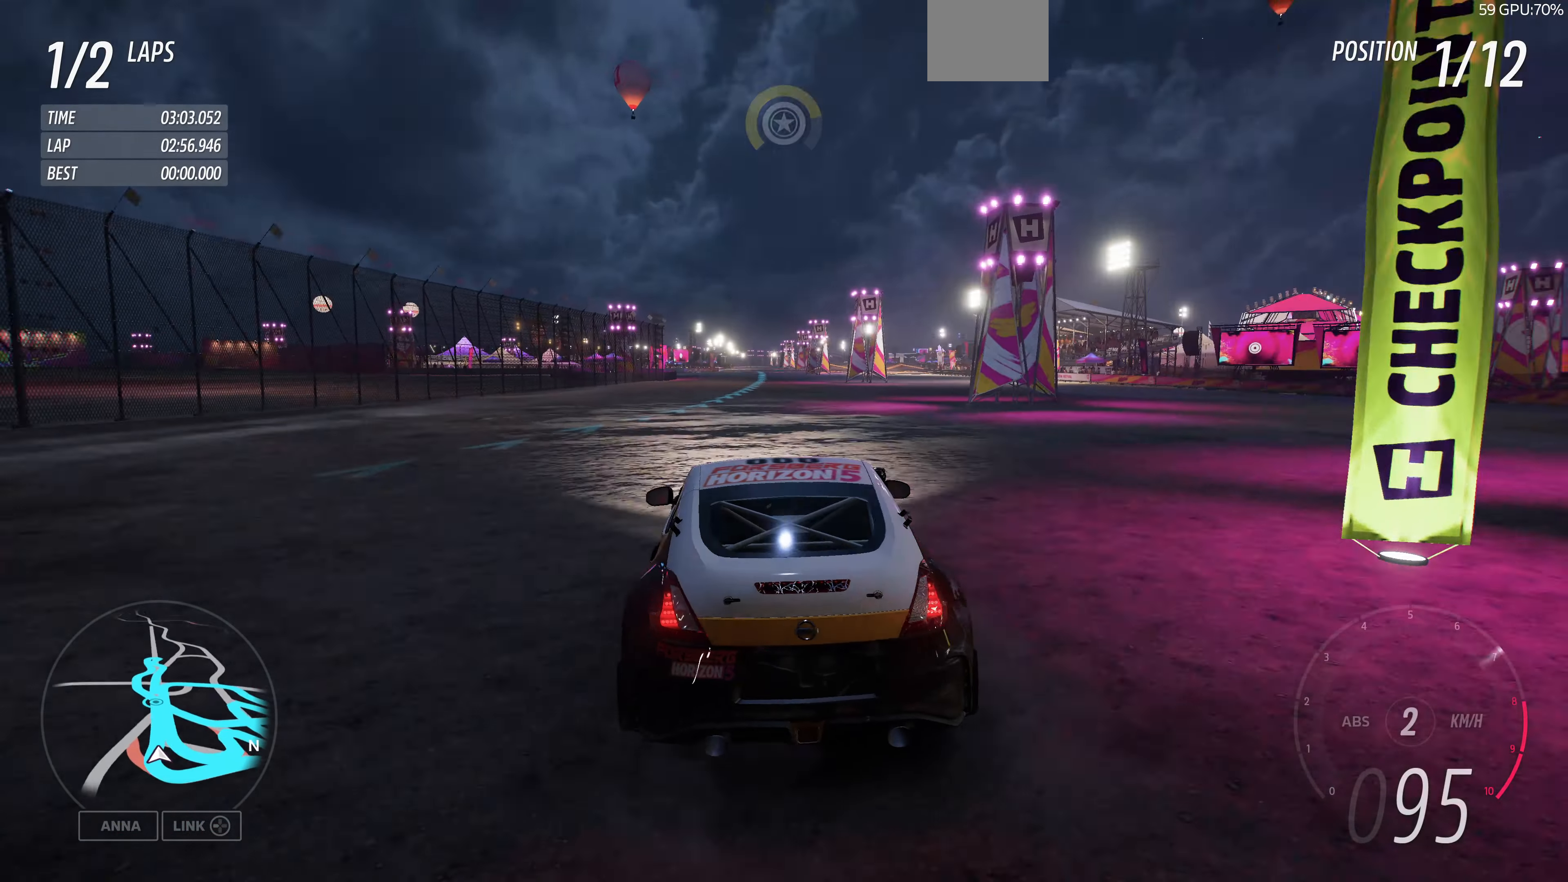
{"dt_ms": 500, "buttons": ["R1", "R2"], "left_stick": "up-right", "right_stick": "center", "events": [[34, "right_stick", "center"], [267, "left_stick", "up-right"], [434, "R1", "down"]]}
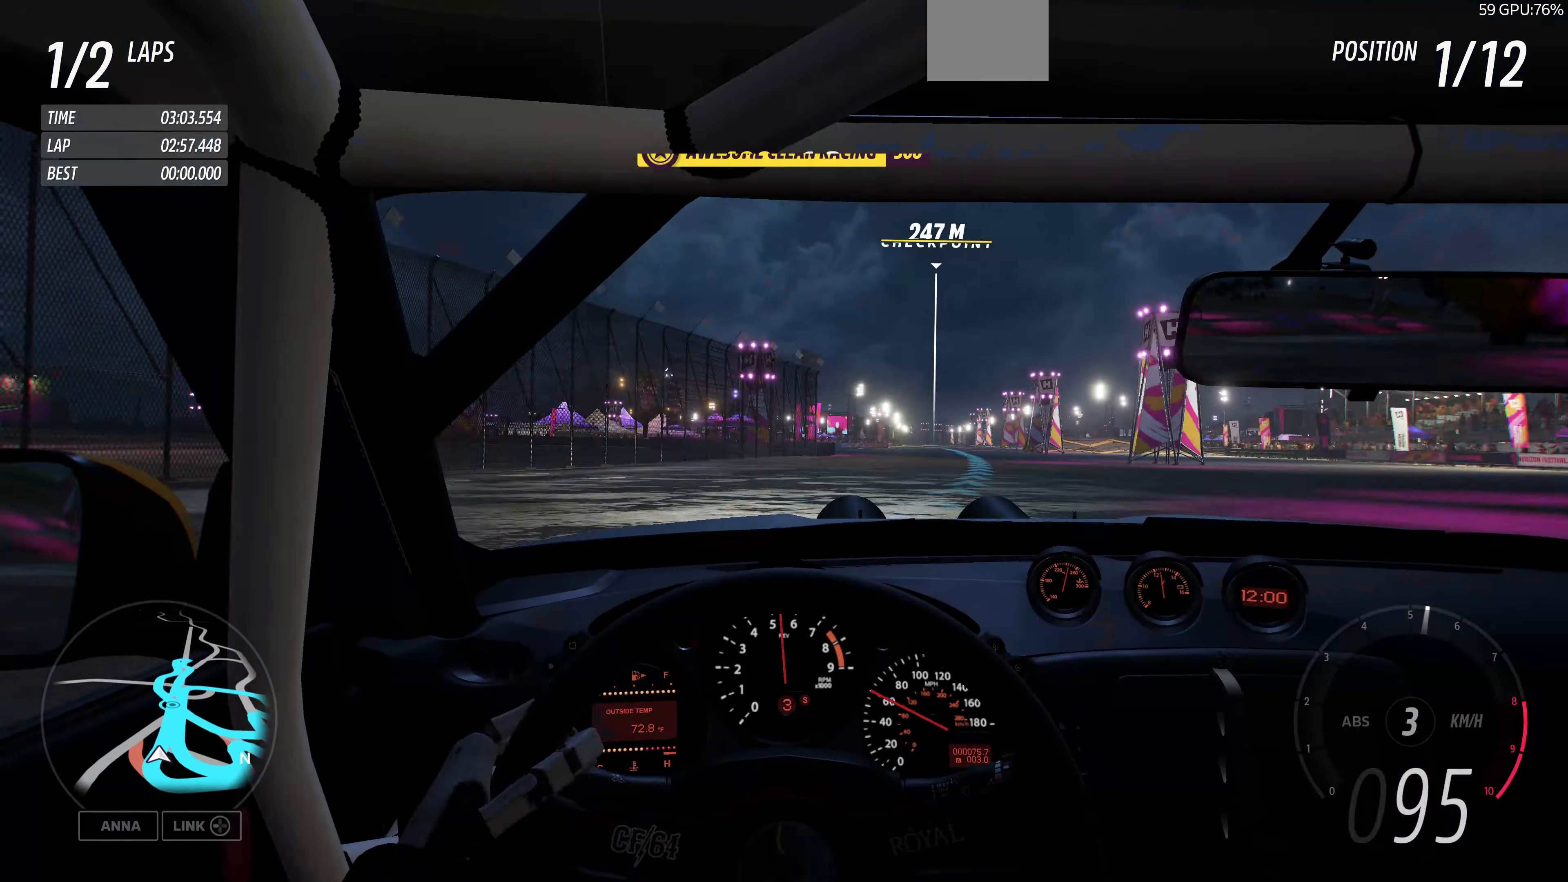
{"dt_ms": 500, "buttons": ["R2"], "left_stick": "center", "right_stick": "center", "events": [[67, "R1", "up"], [334, "left_stick", "center"]]}
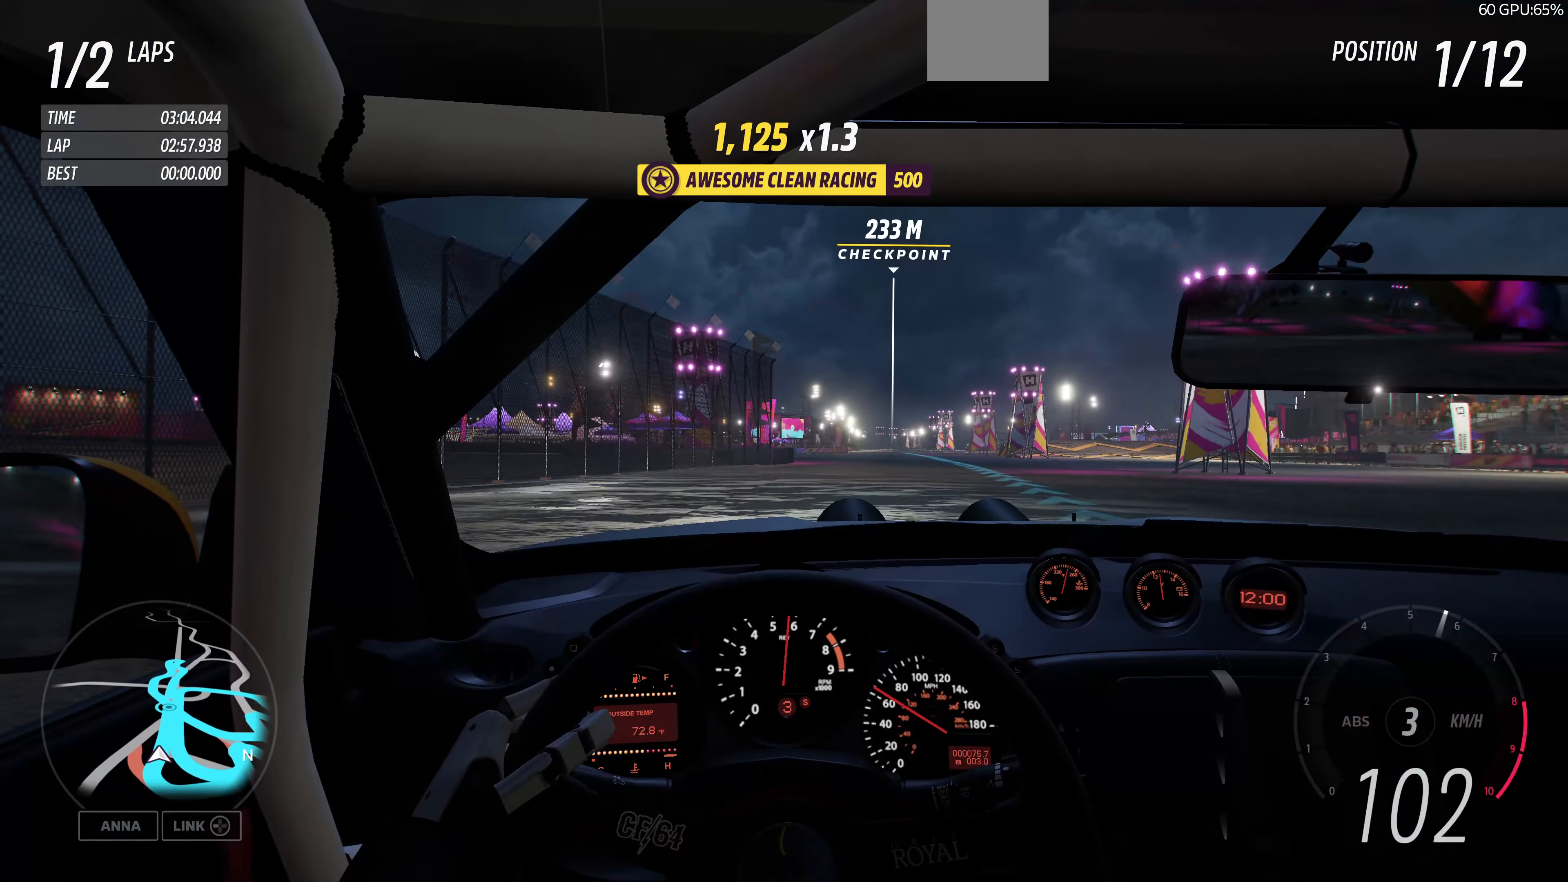
{"dt_ms": 500, "buttons": ["R2"], "left_stick": "center", "right_stick": "center", "events": [[167, "left_stick", "right"], [467, "left_stick", "center"]]}
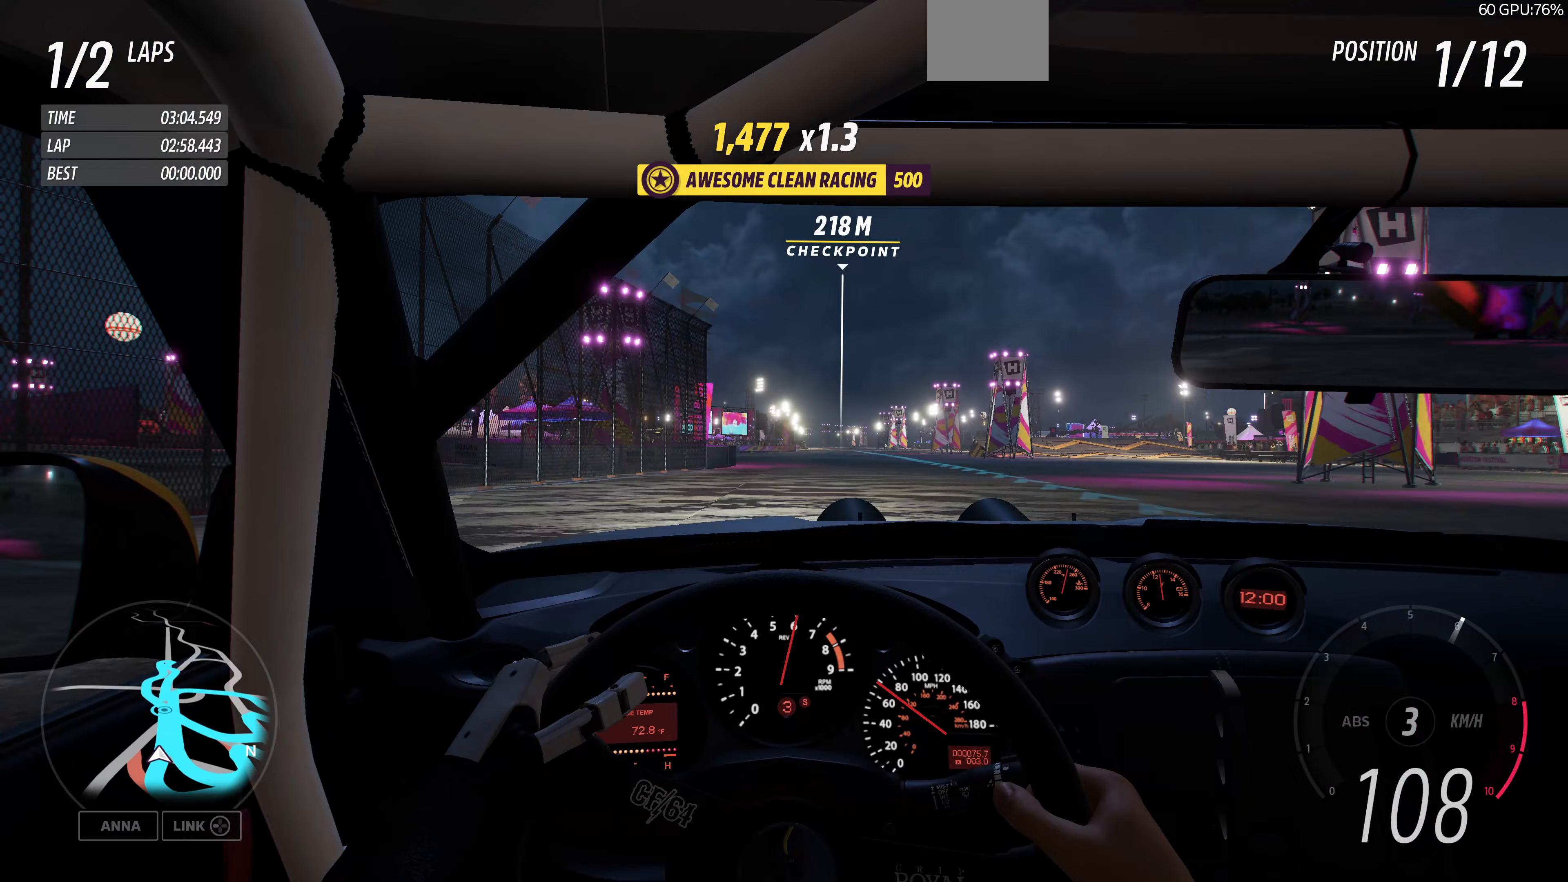
{"dt_ms": 500, "buttons": ["R2"], "left_stick": "right", "right_stick": "center", "events": [[467, "left_stick", "right"]]}
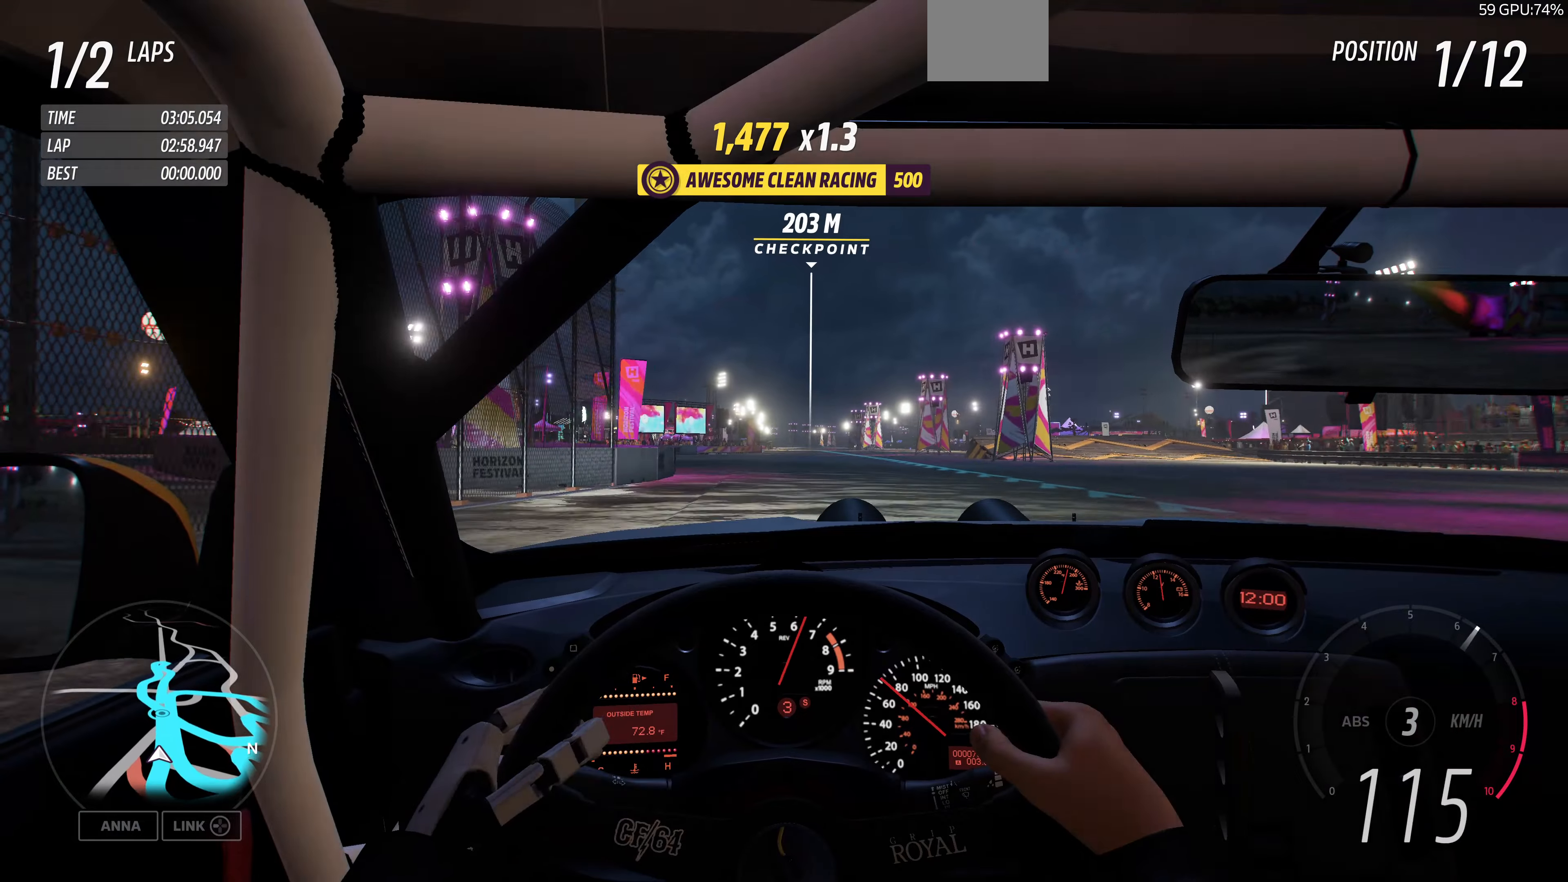
{"dt_ms": 500, "buttons": ["R2"], "left_stick": "center", "right_stick": "center", "events": [[267, "left_stick", "center"]]}
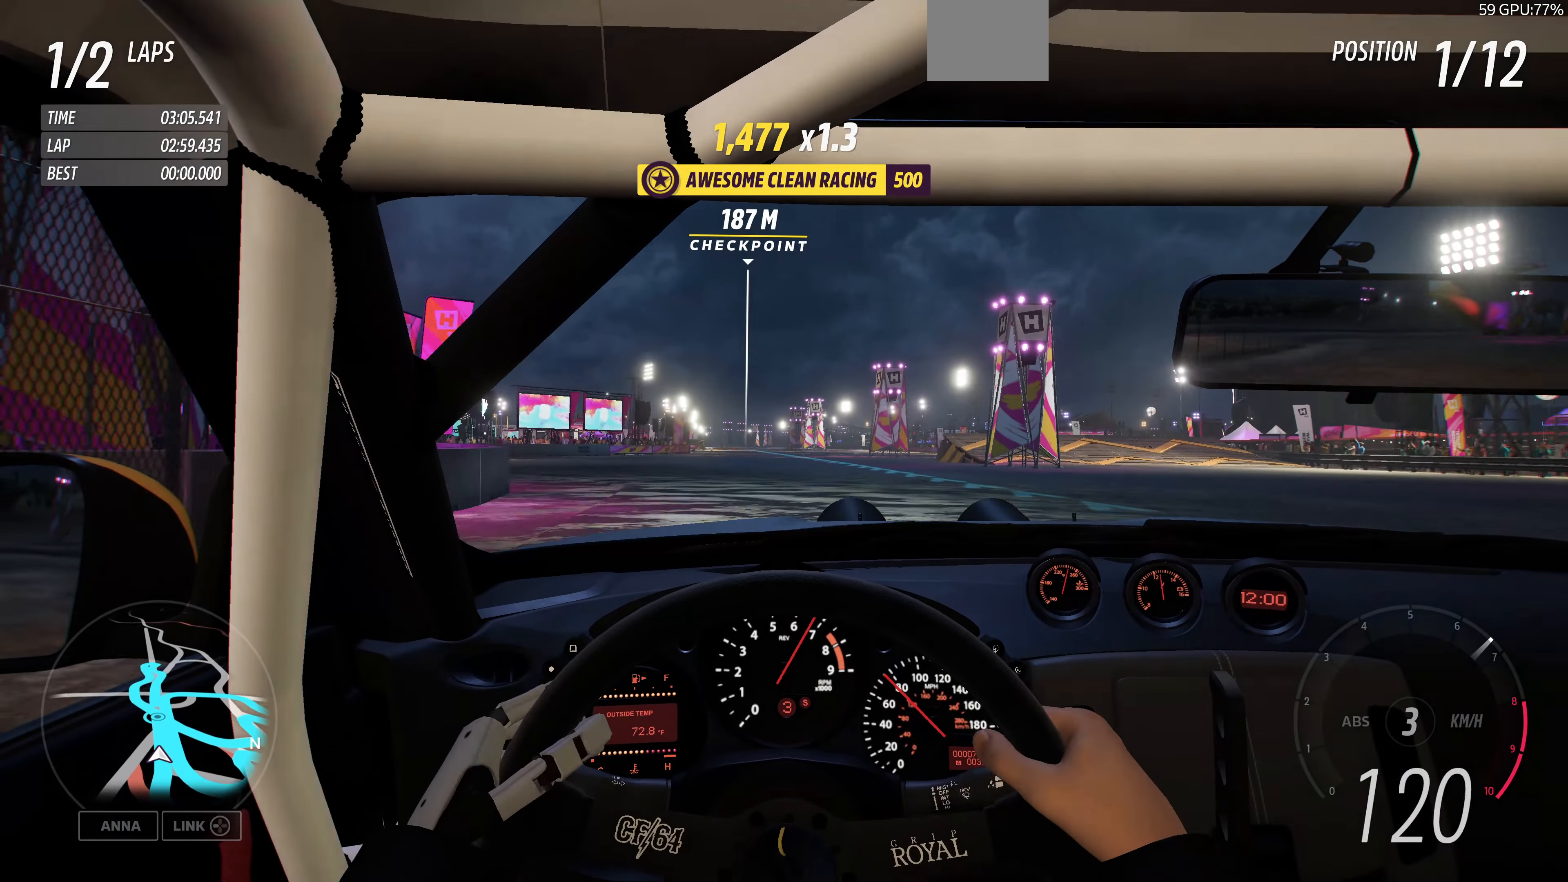
{"dt_ms": 500, "buttons": ["R2"], "left_stick": "center", "right_stick": "center", "events": [[167, "left_stick", "left"], [333, "left_stick", "center"]]}